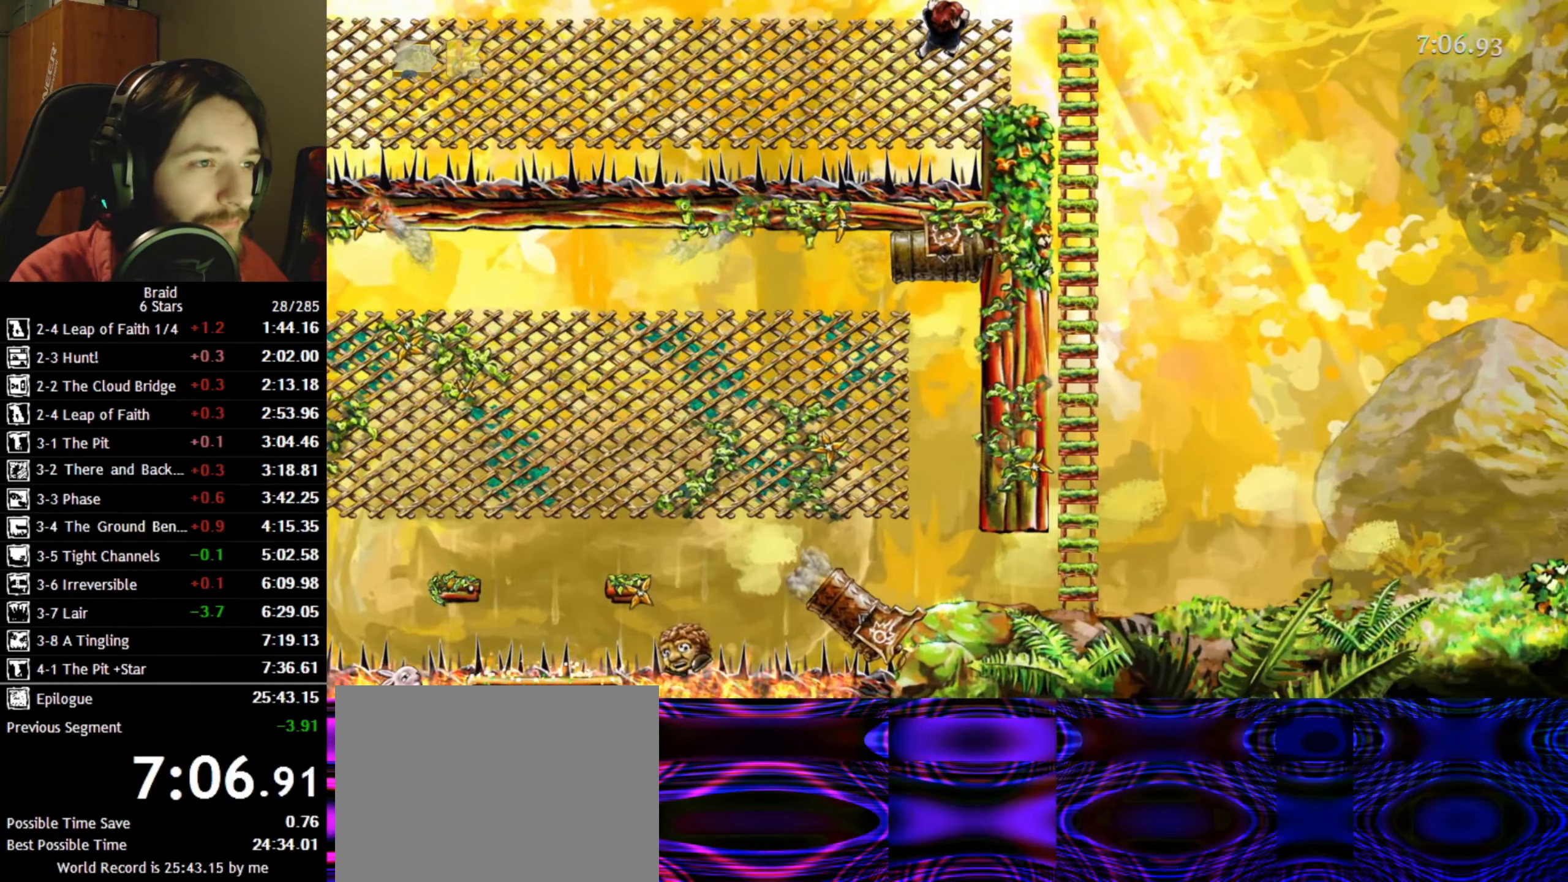
Gameplay with keyboard; each line is a JSON object with the keys held at the frame after it. "events" lists presses ("down") and releases ("up") of "a", "d", "down", "s", "shift", "space", "up" and "w" between this image and that frame as [ms after this image, input, new state], when the widget could be followed in between. No other keys are recorded. Mouse input is not recorded.
{"keys": ["d"], "events": [[50, "space", "down"], [150, "space", "up"]]}
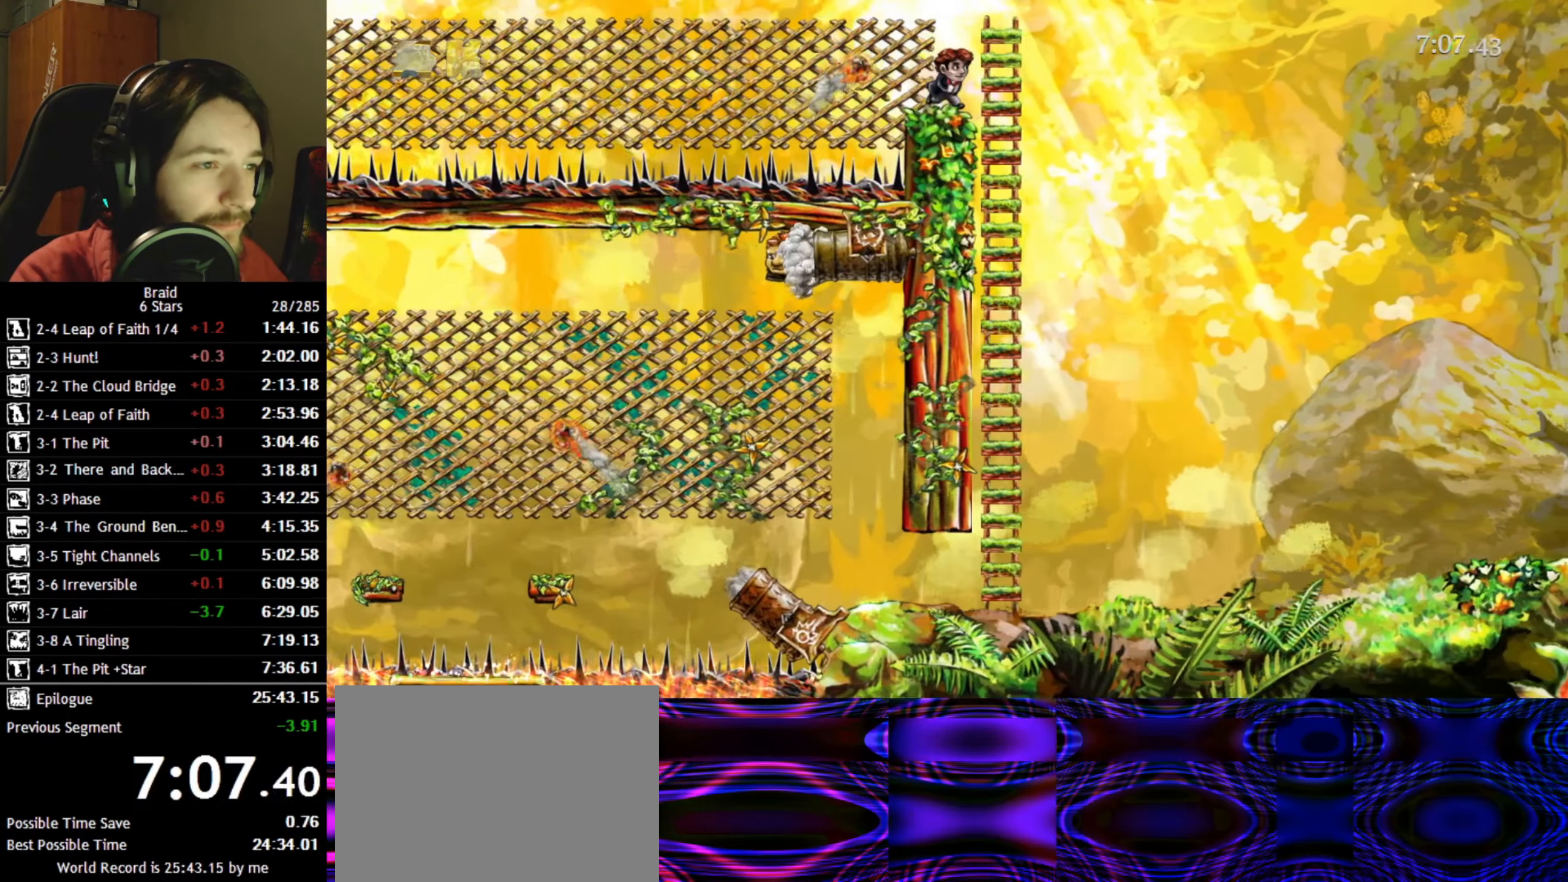
{"keys": ["d"], "events": []}
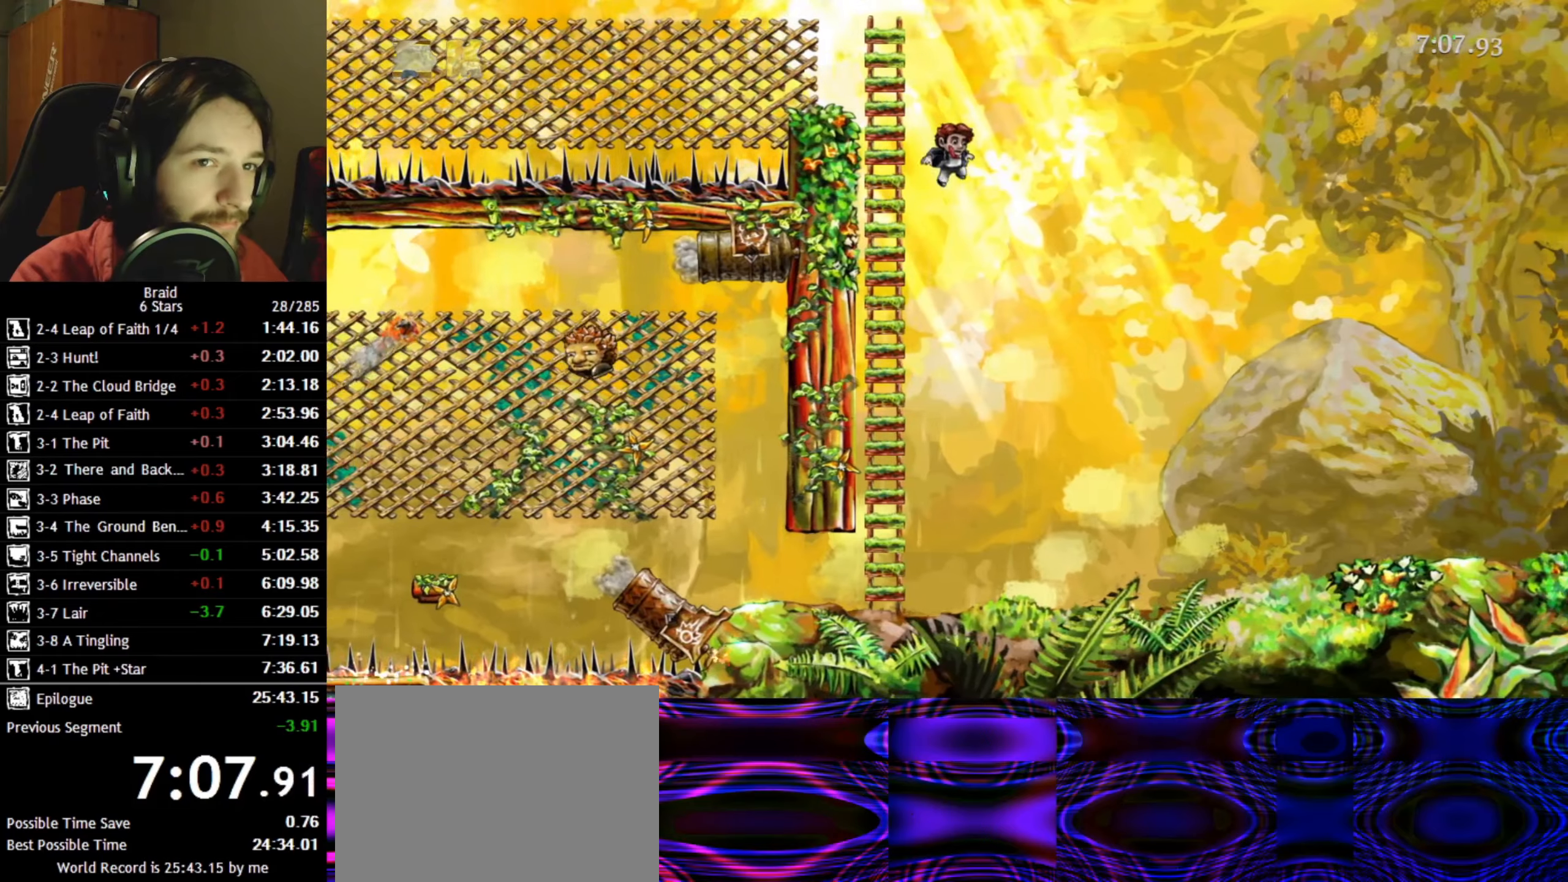
{"keys": ["d"], "events": []}
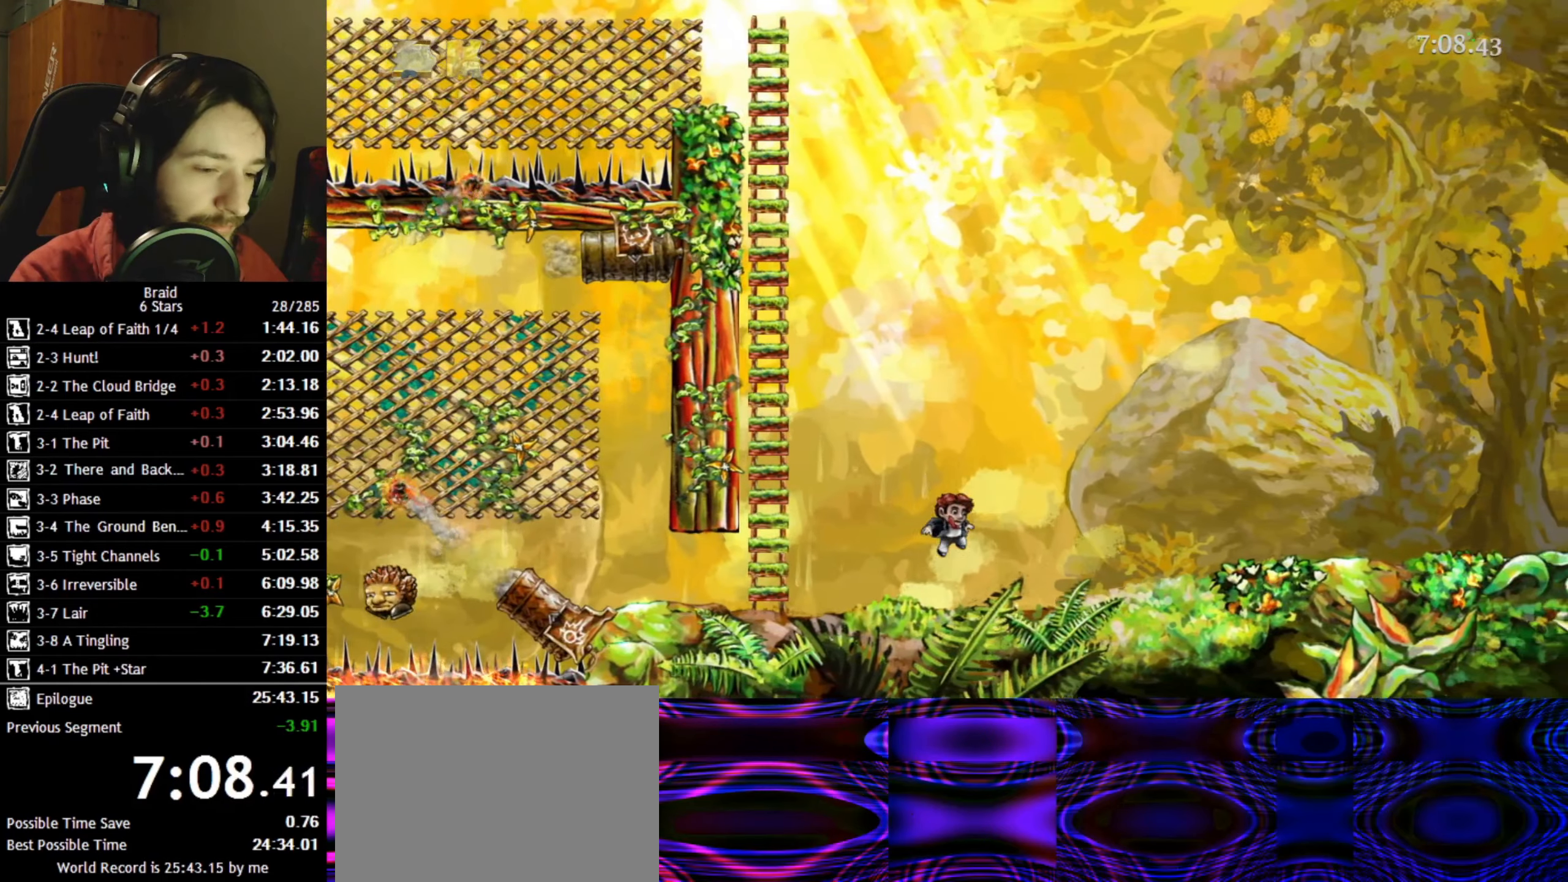
{"keys": ["d"], "events": []}
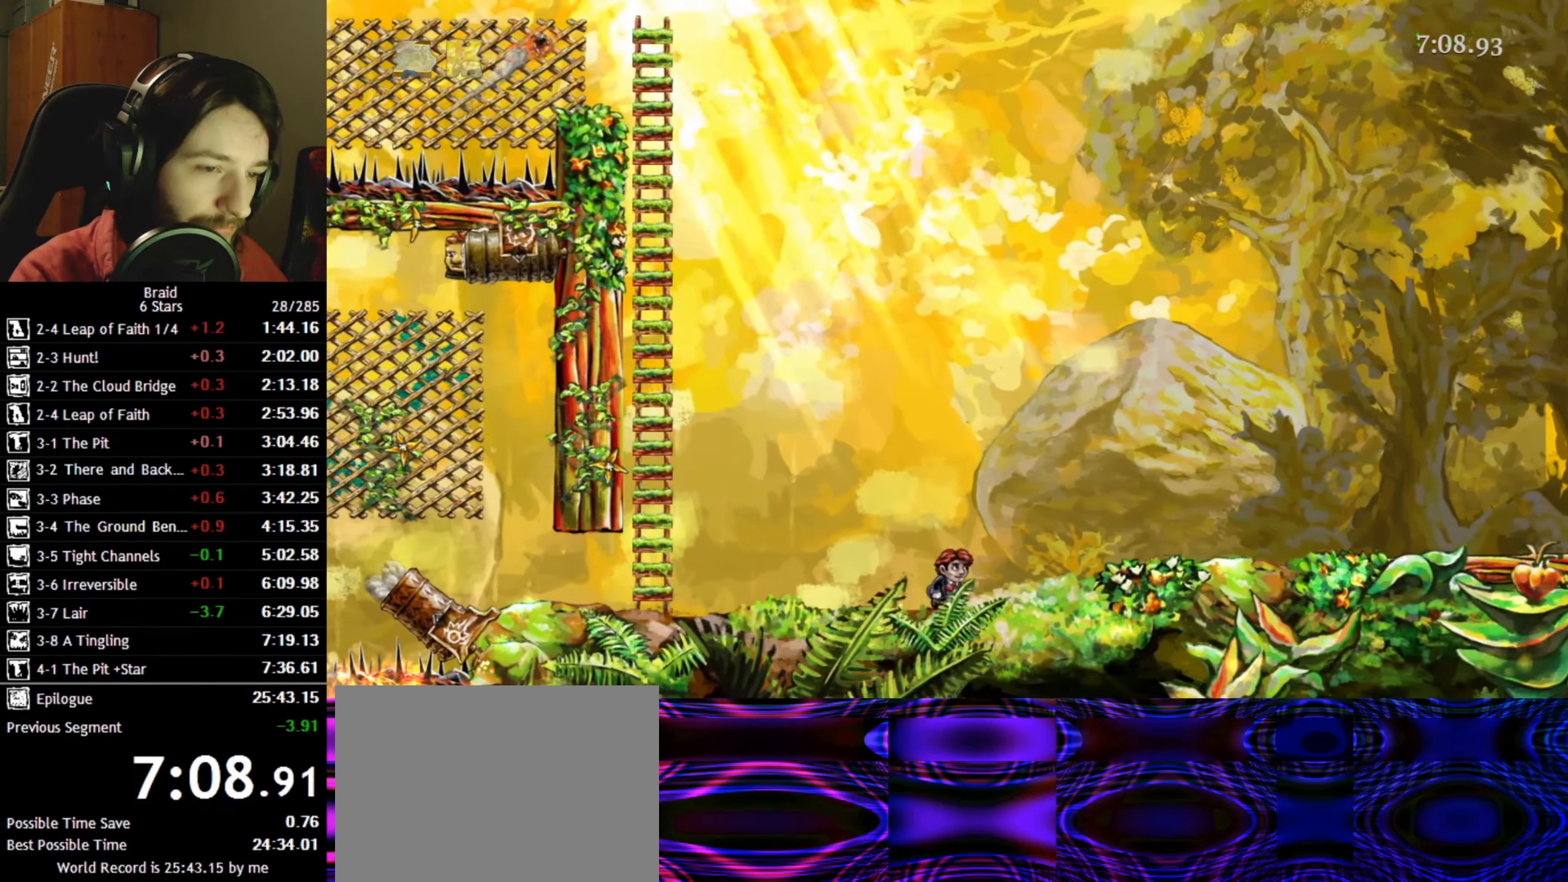
{"keys": ["d"], "events": []}
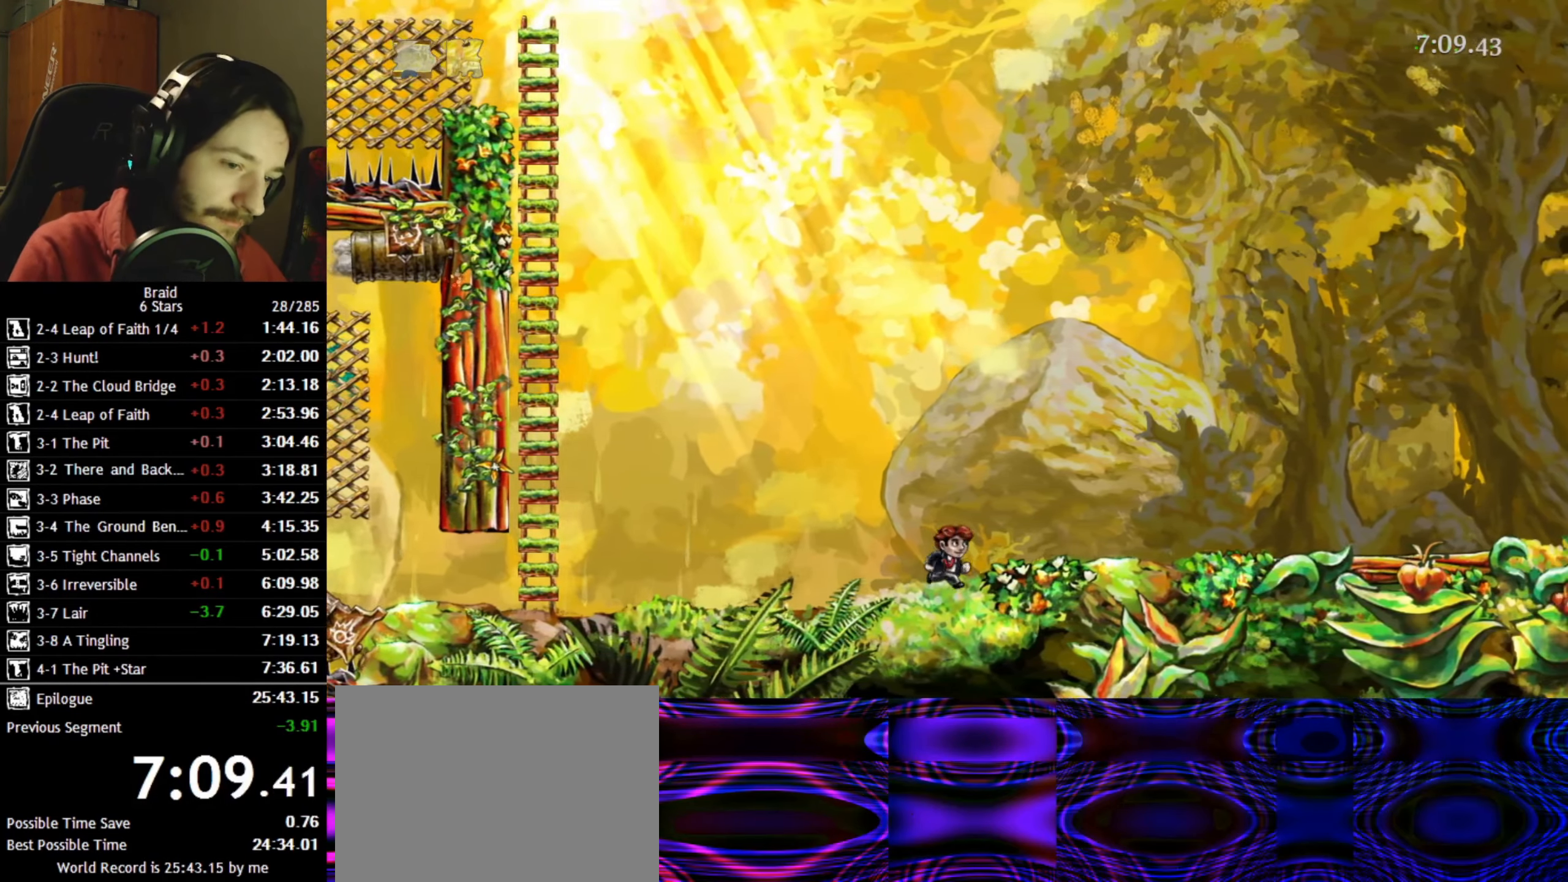
{"keys": ["d"], "events": []}
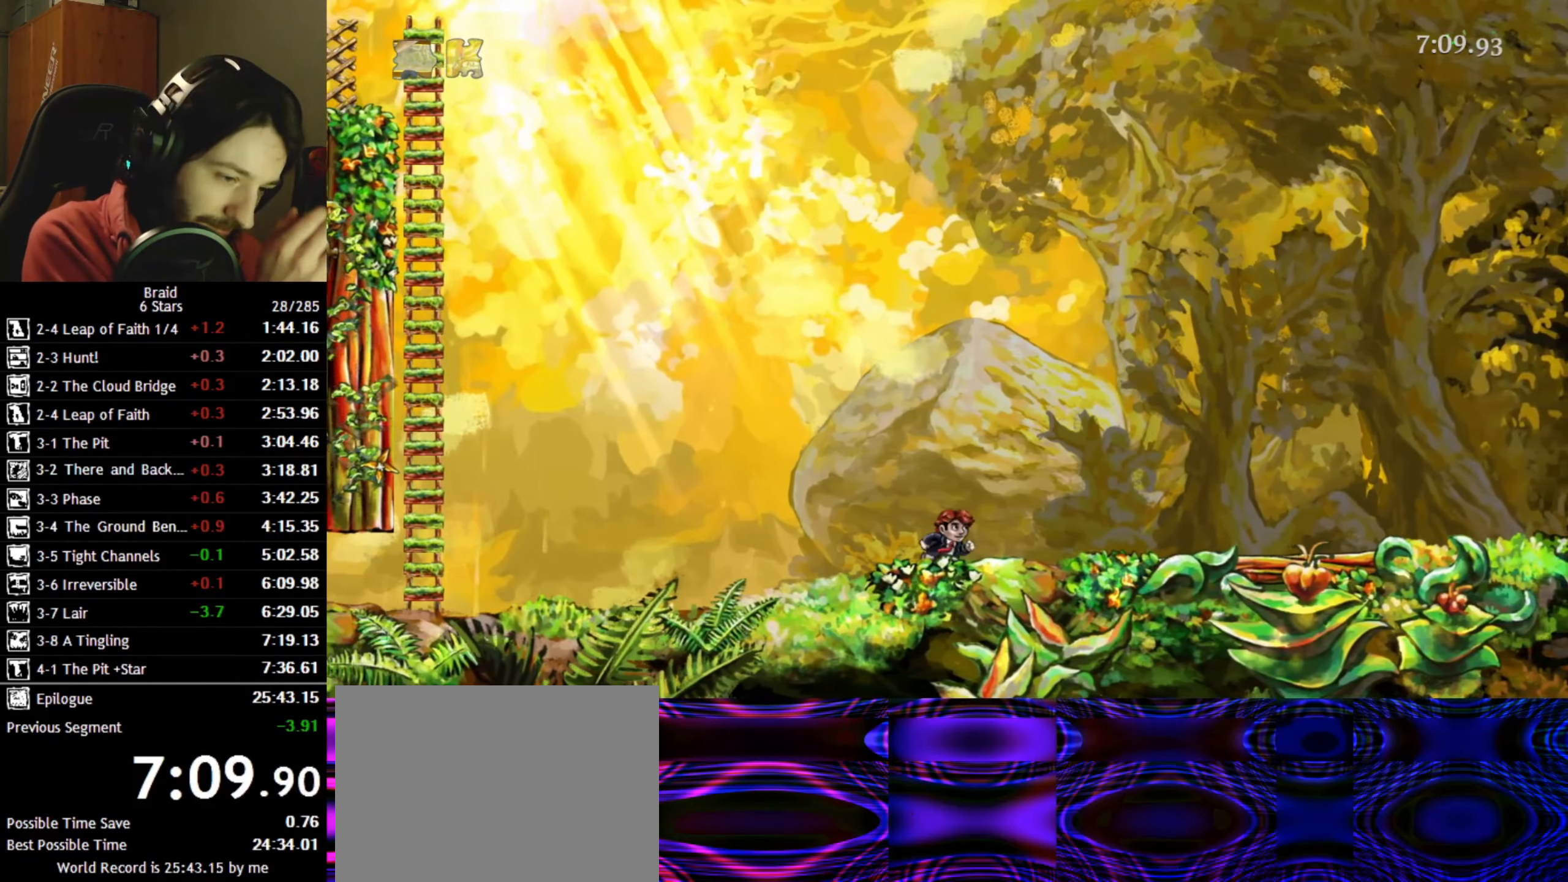
{"keys": ["d"], "events": []}
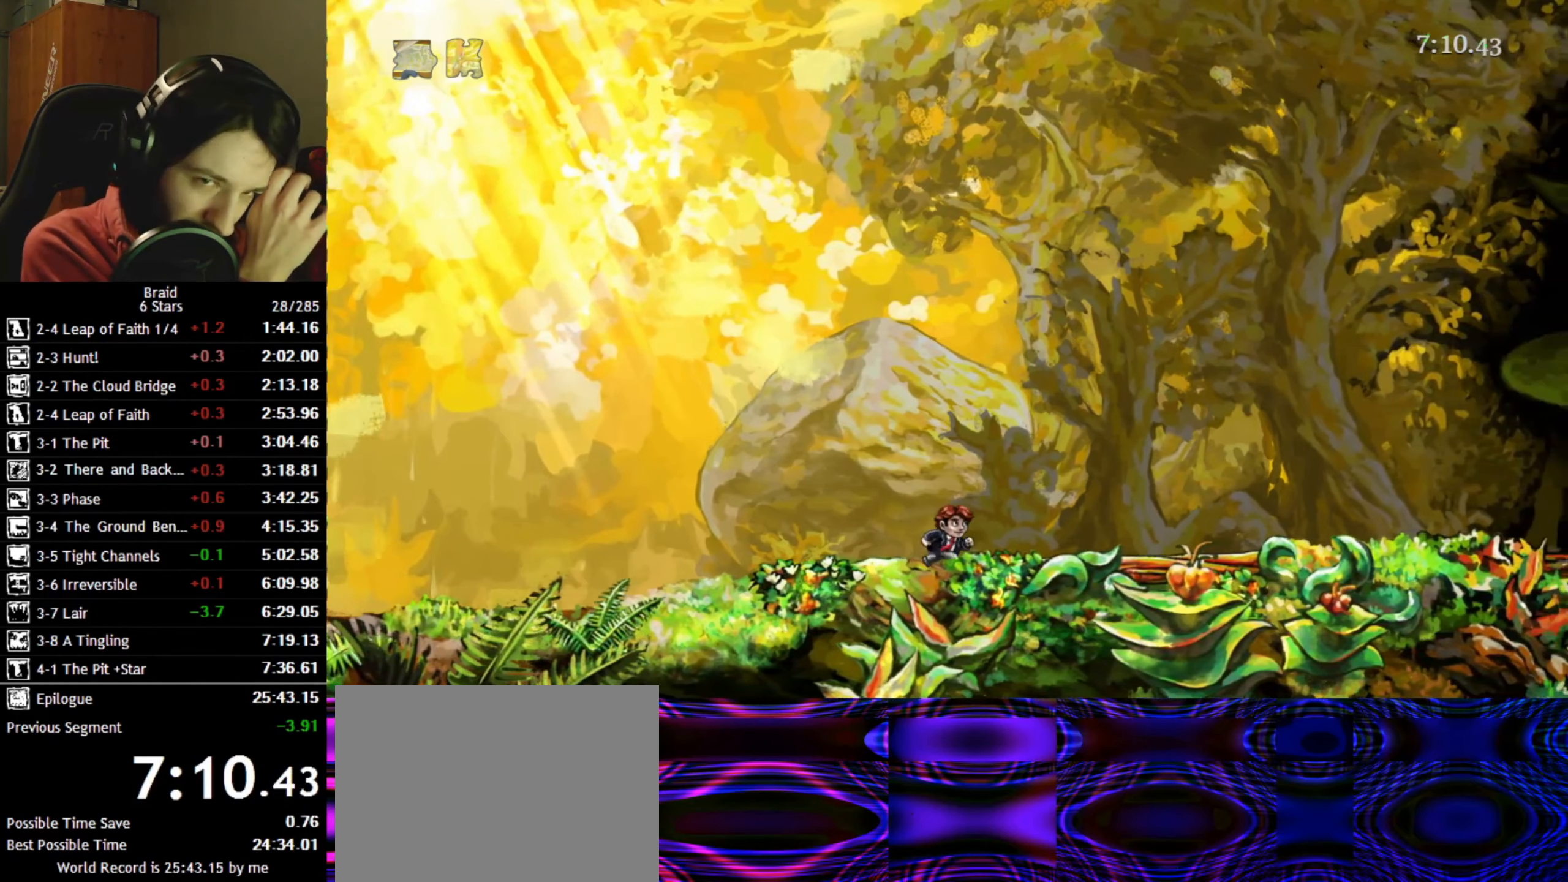
{"keys": ["d"], "events": []}
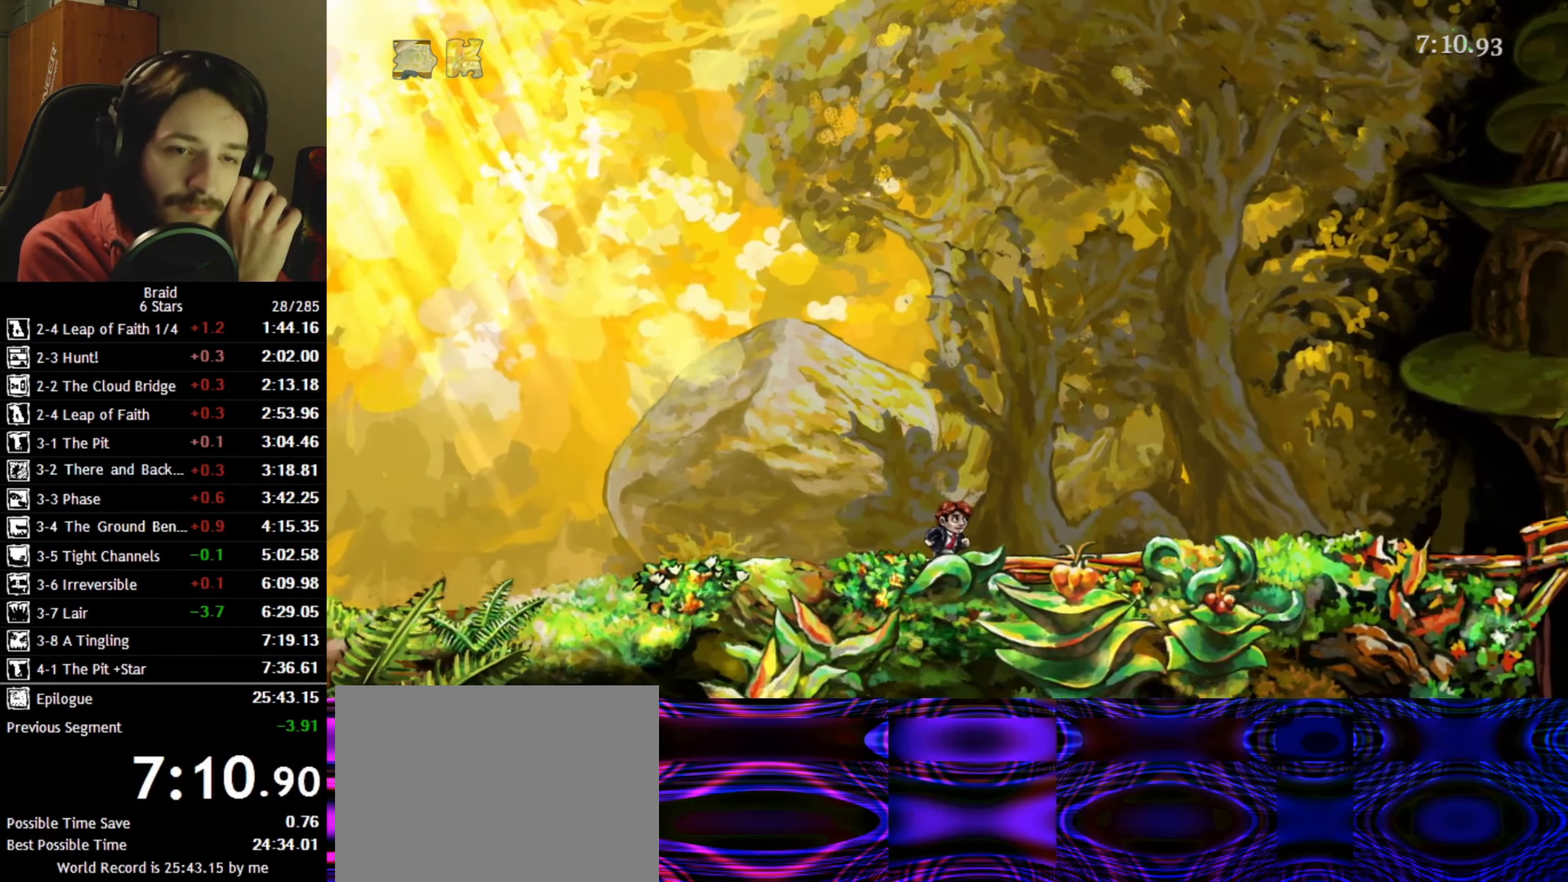
{"keys": ["d"], "events": []}
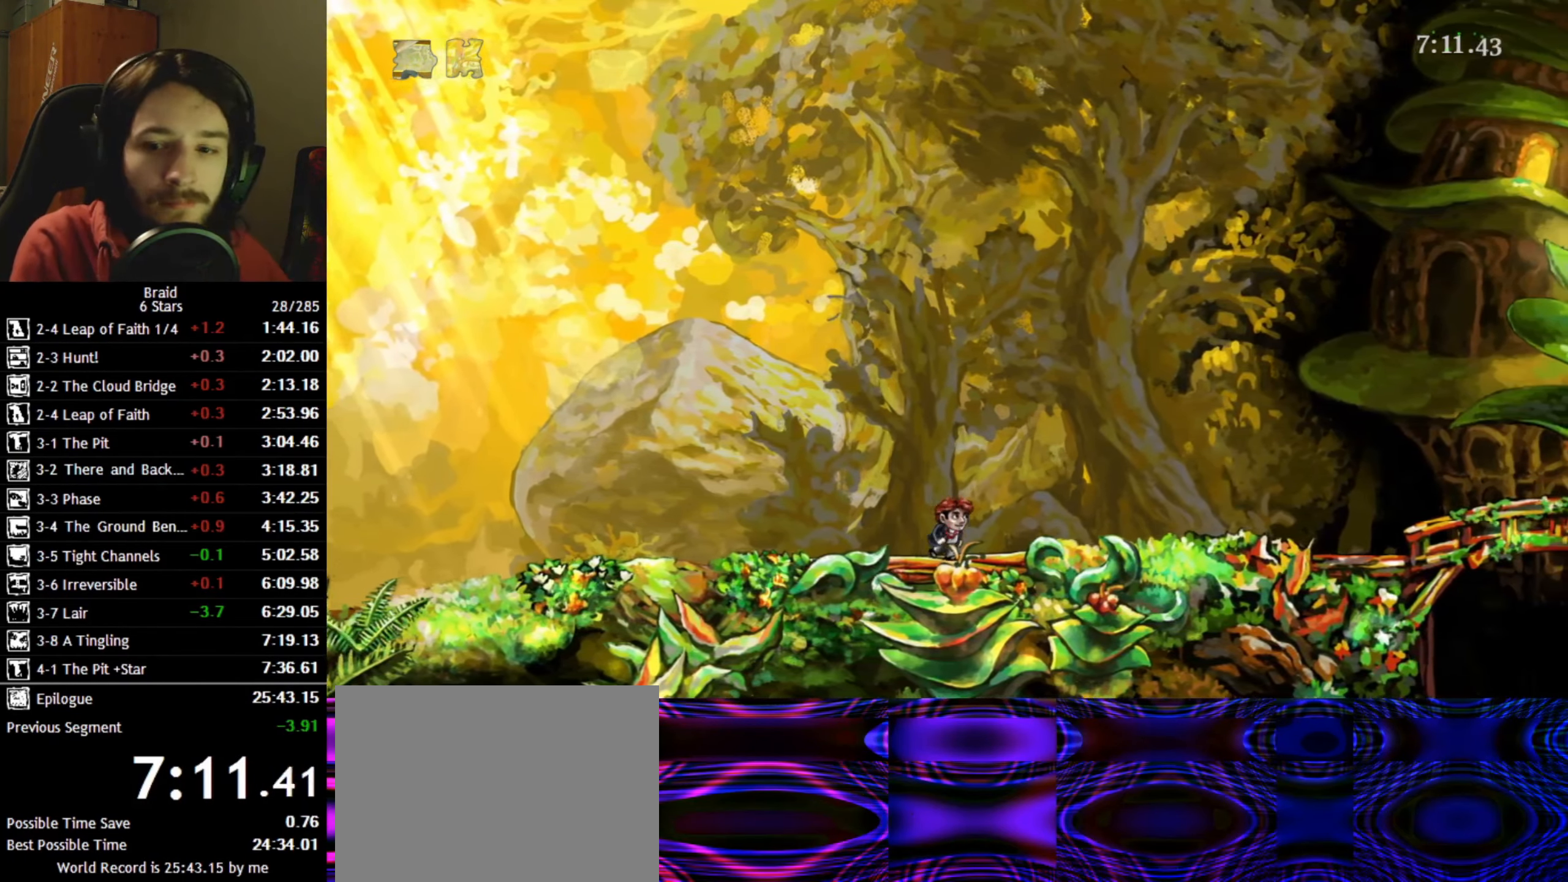
{"keys": ["d"], "events": []}
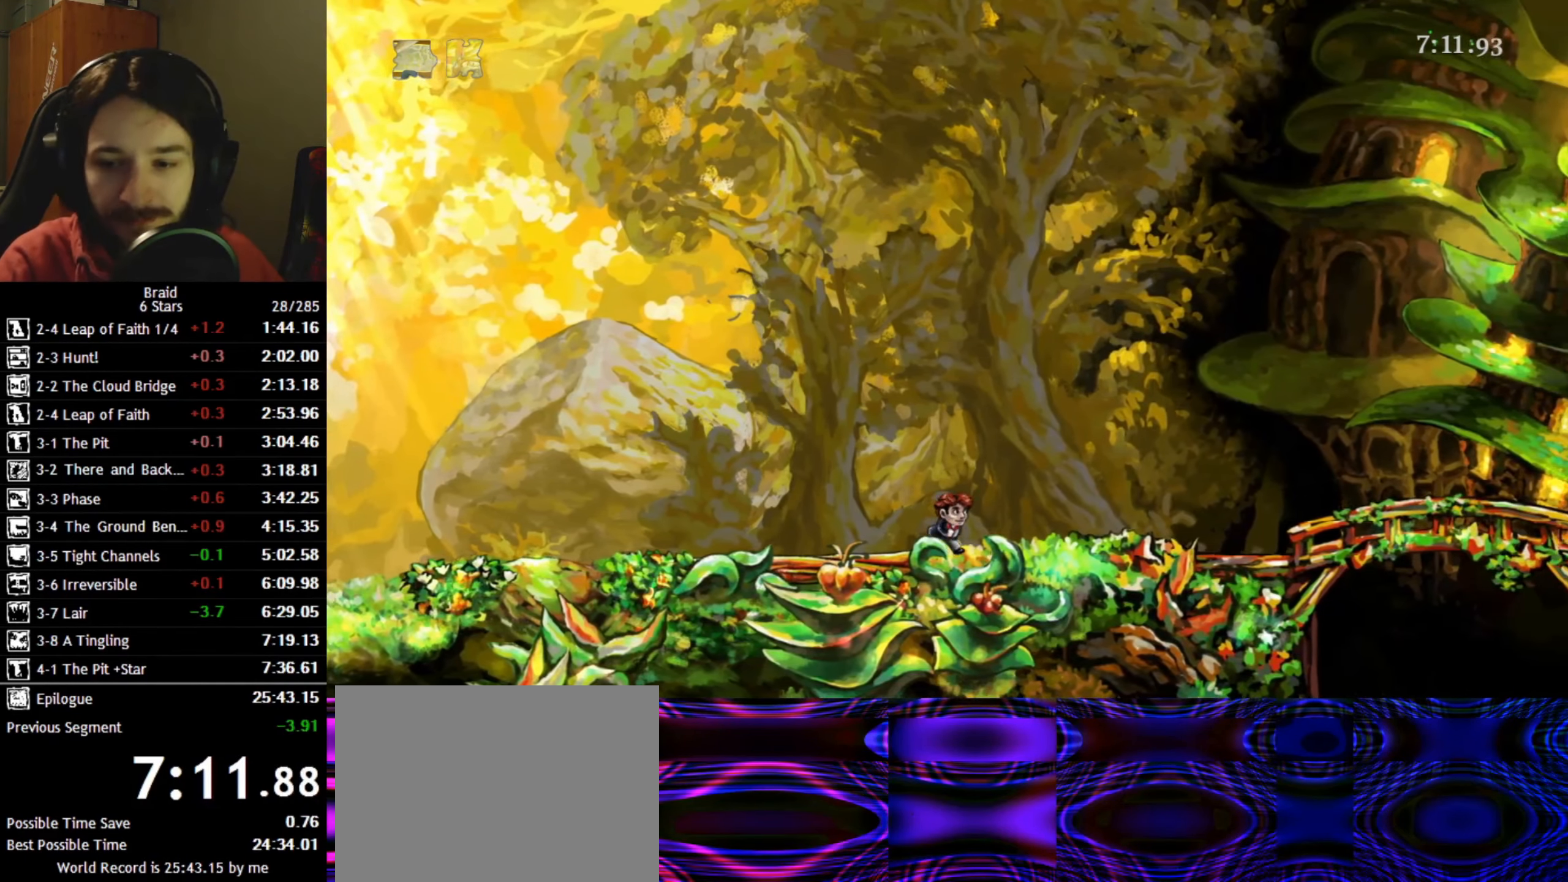
{"keys": ["d"], "events": []}
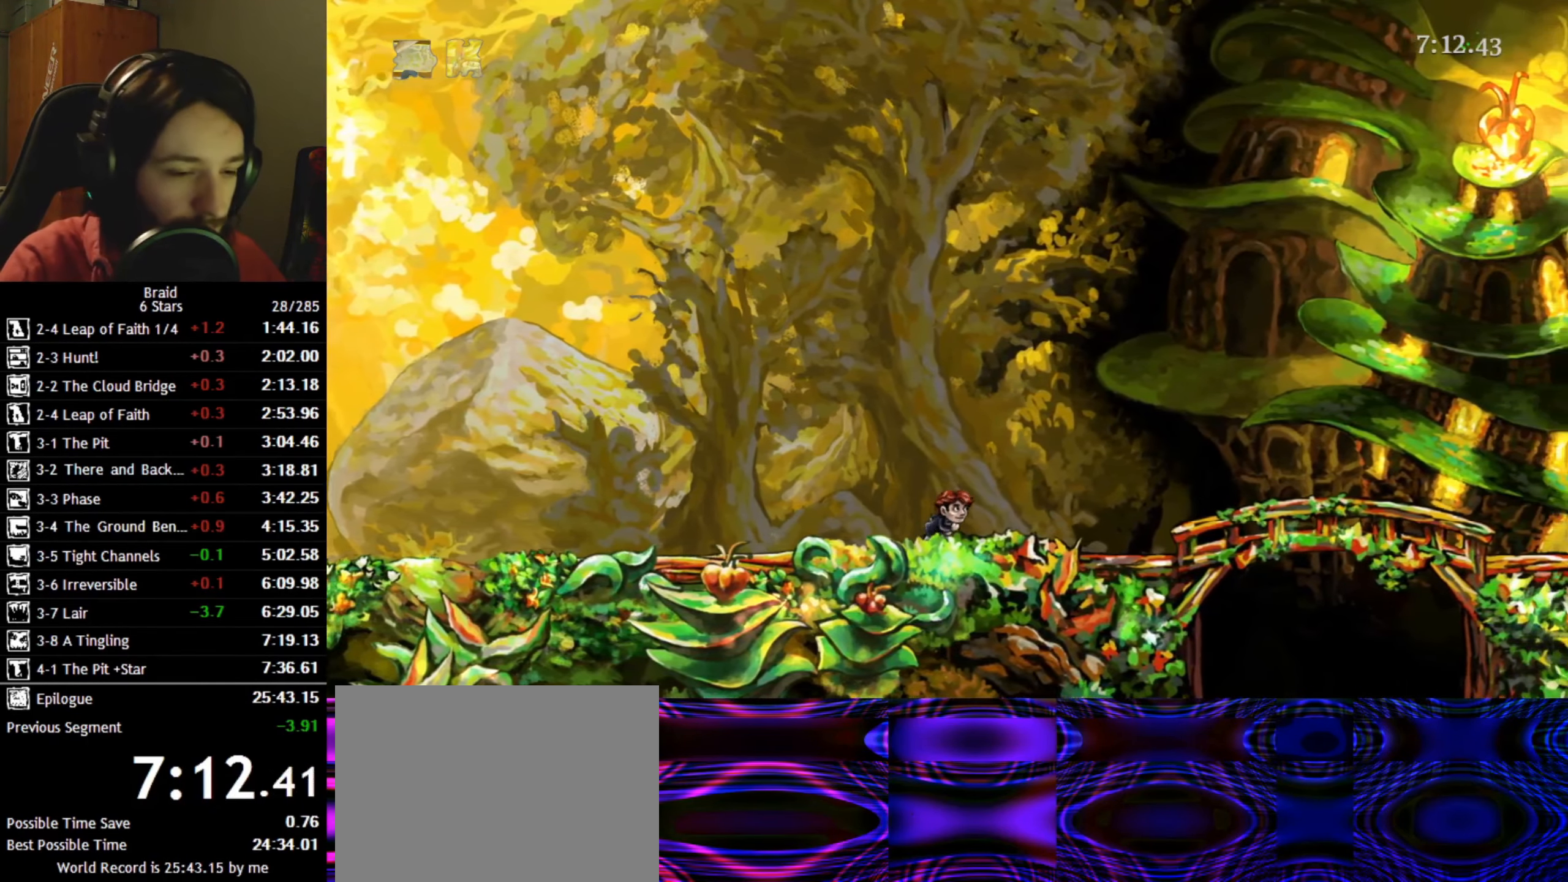
{"keys": ["d"], "events": []}
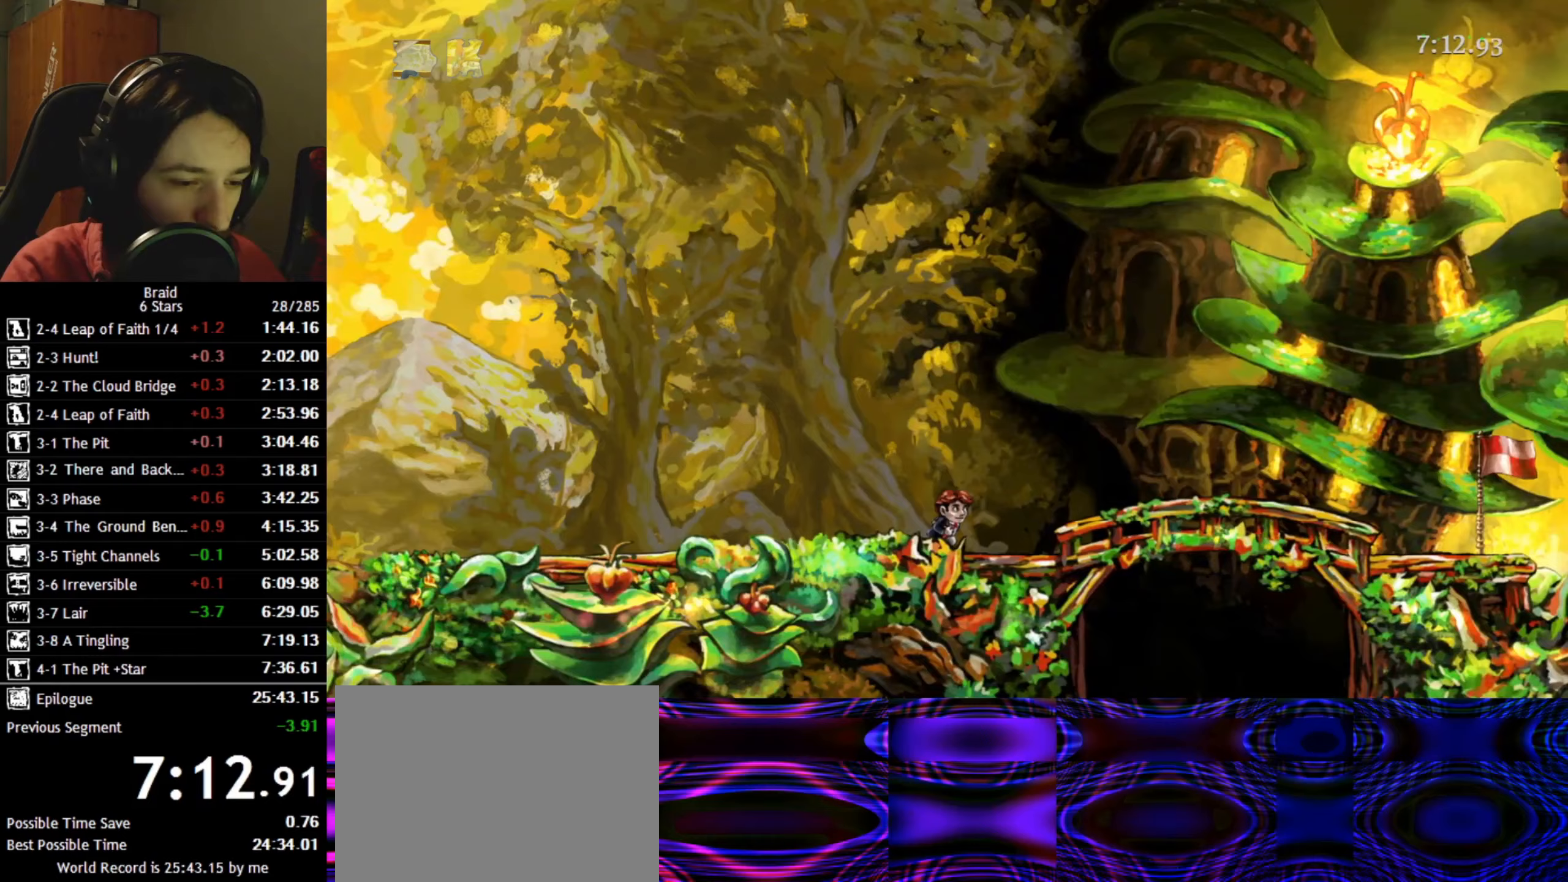
{"keys": ["d"], "events": []}
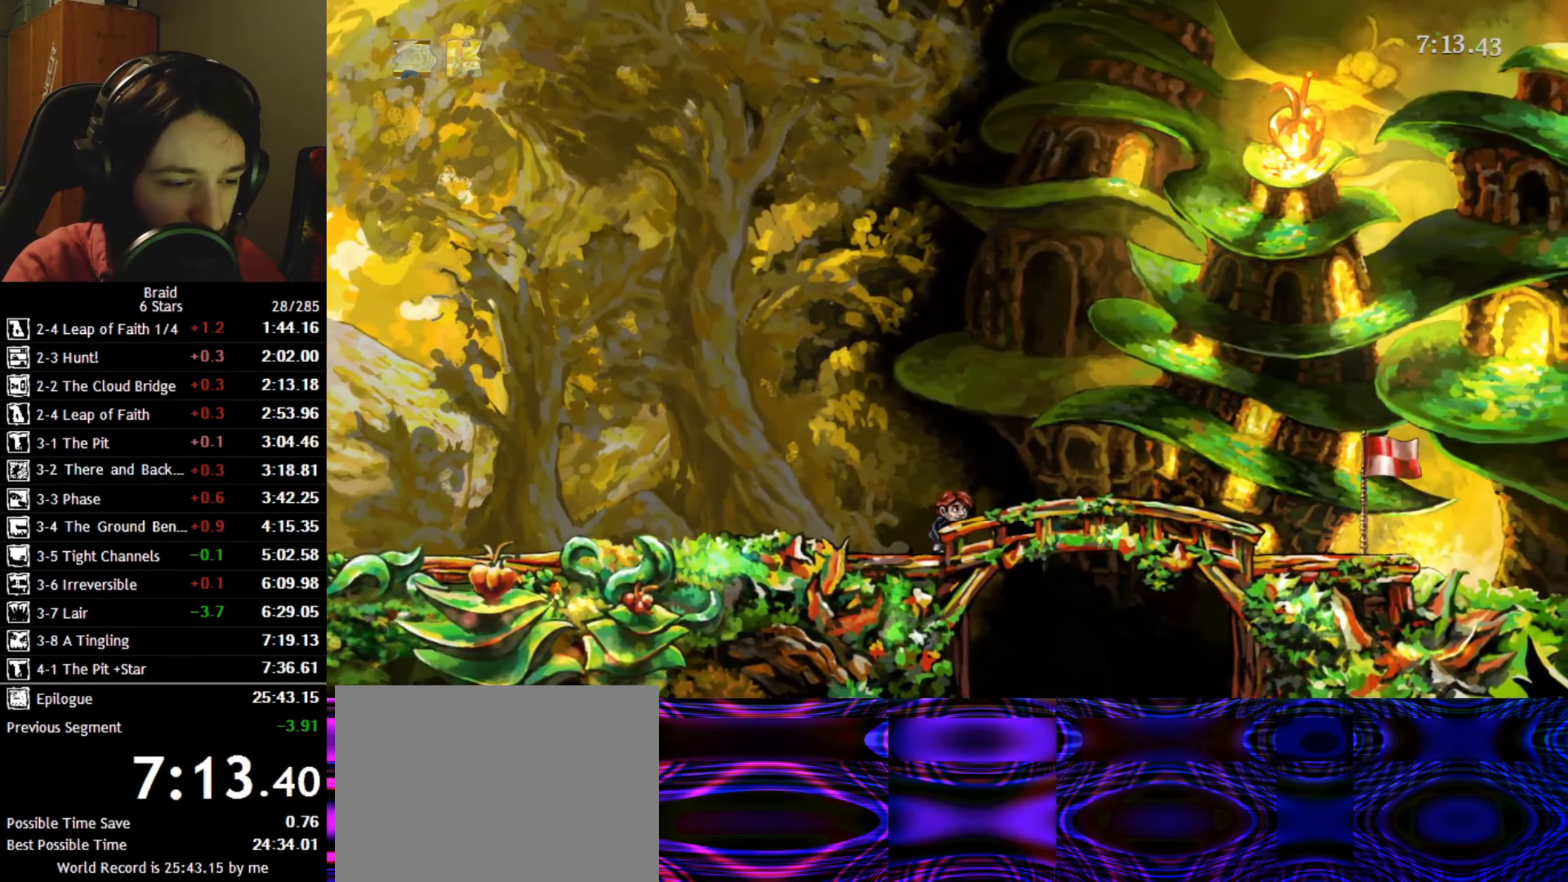
{"keys": ["d"], "events": [[333, "space", "down"], [500, "space", "up"]]}
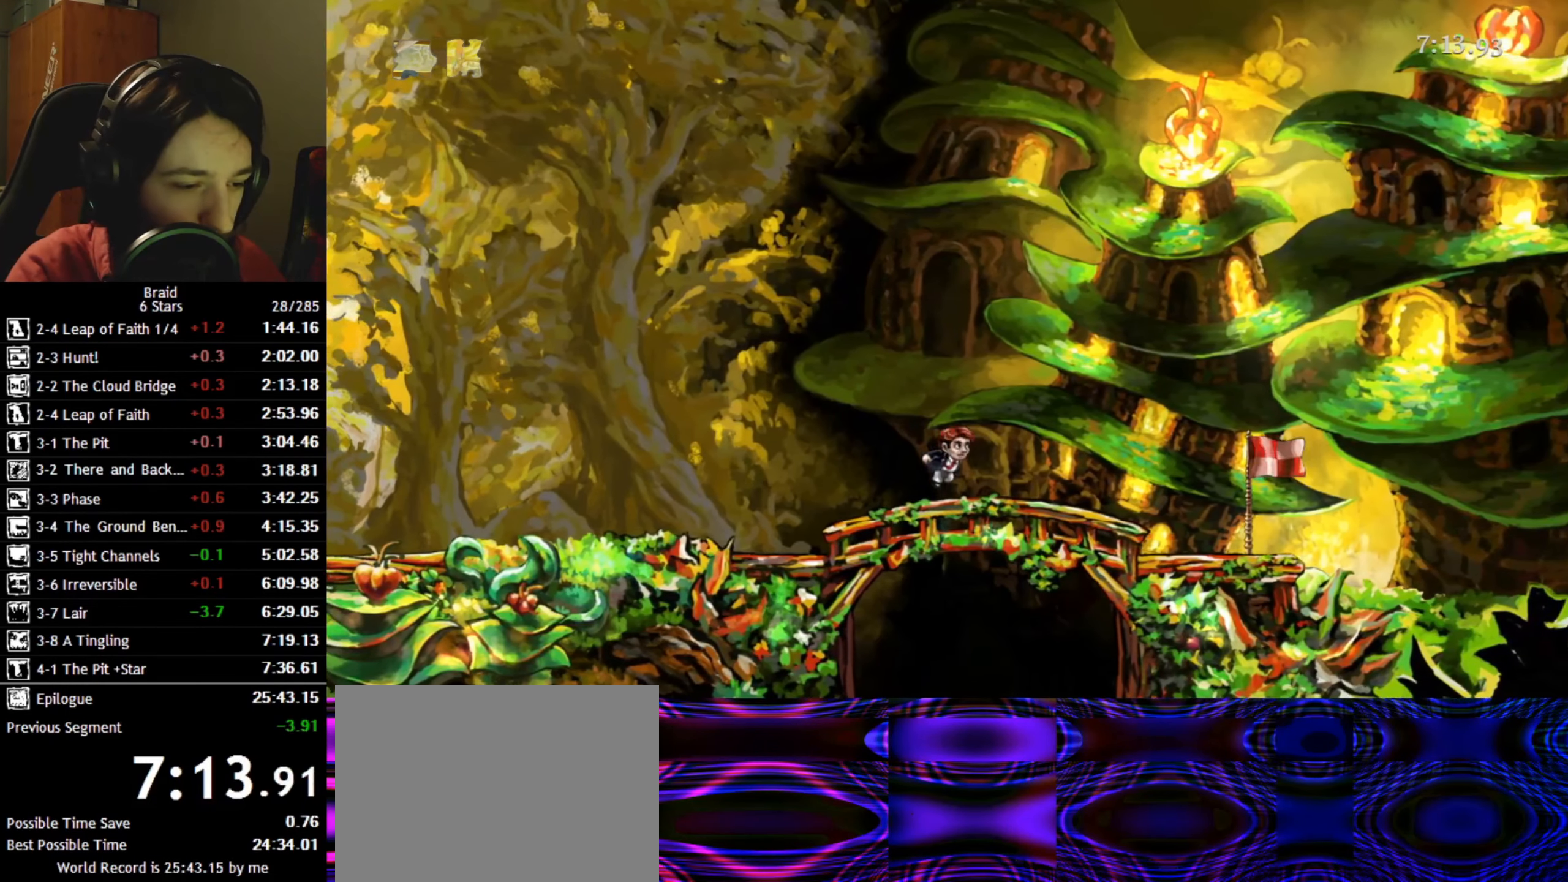
{"keys": ["d", "space"], "events": [[267, "space", "down"], [367, "space", "up"], [433, "space", "down"]]}
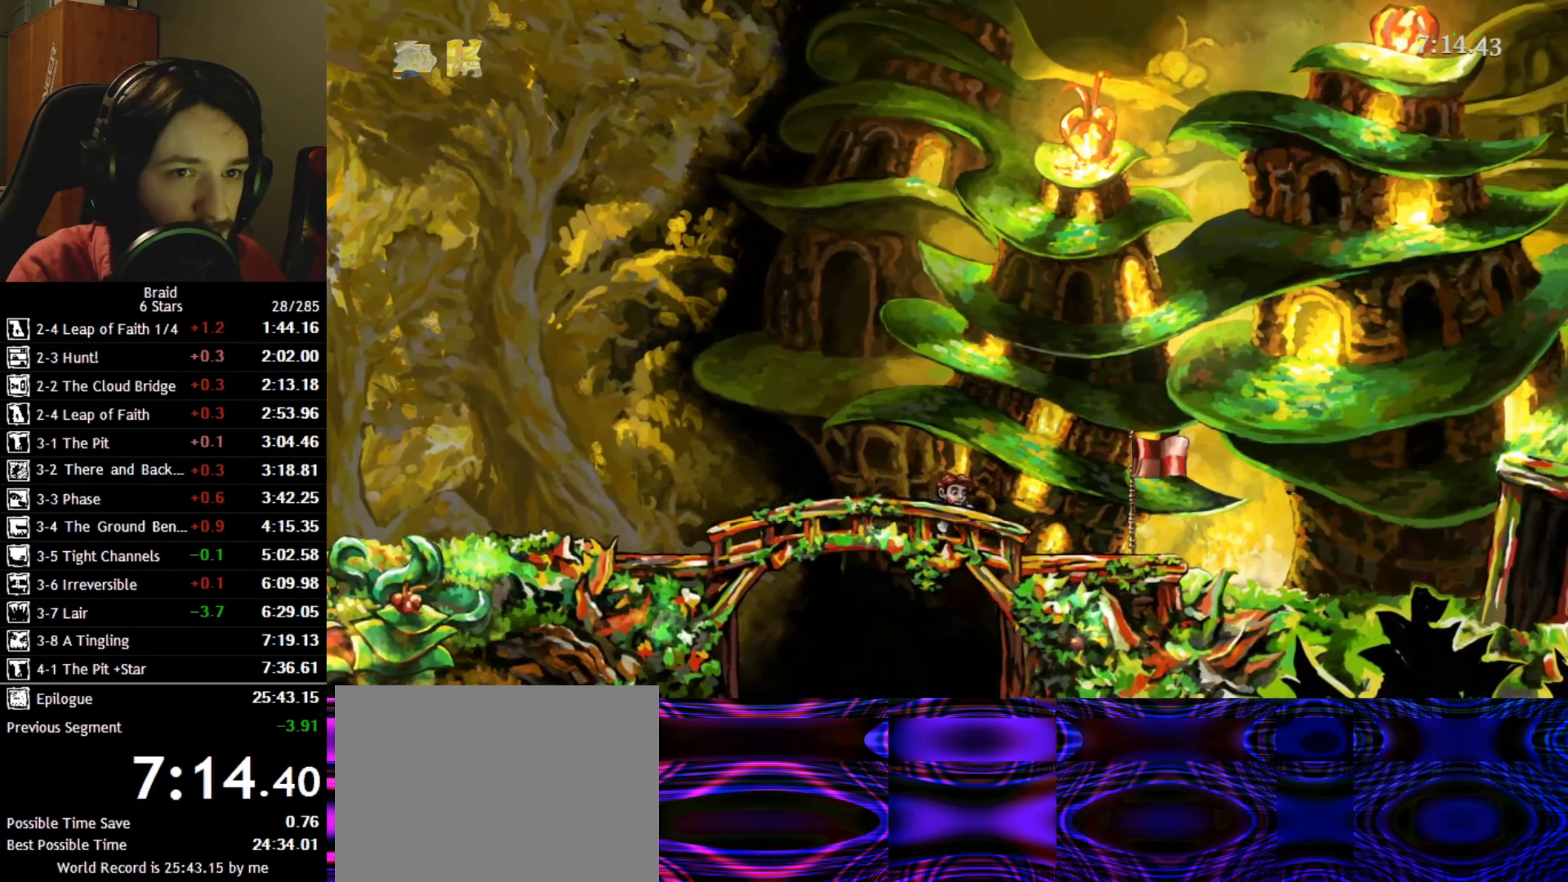
{"keys": ["d"], "events": [[17, "space", "up"], [67, "space", "down"], [283, "space", "up"]]}
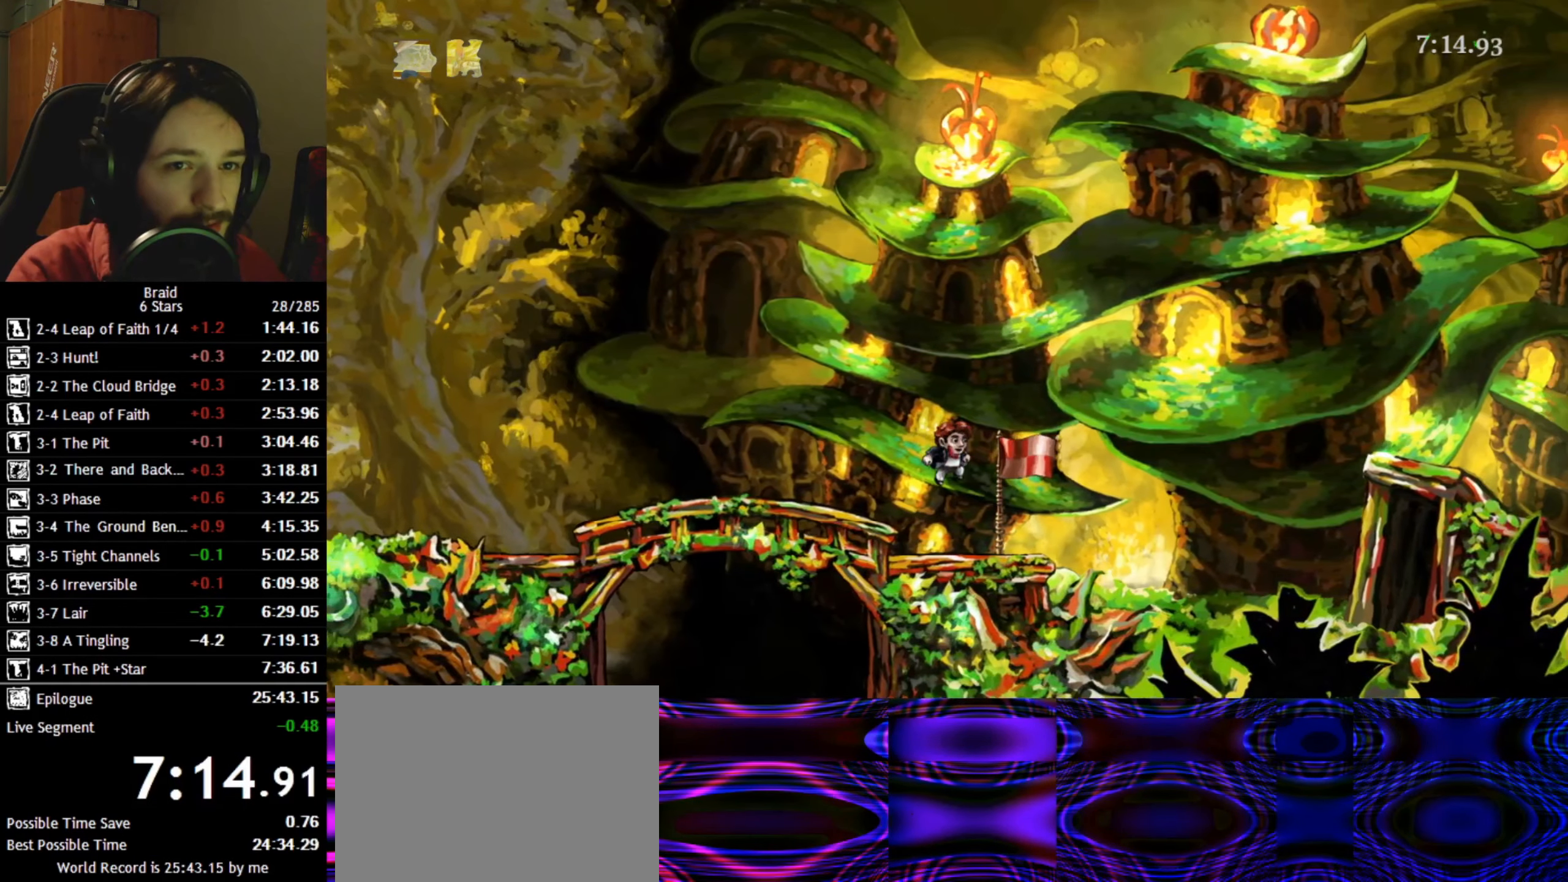
{"keys": ["d"], "events": []}
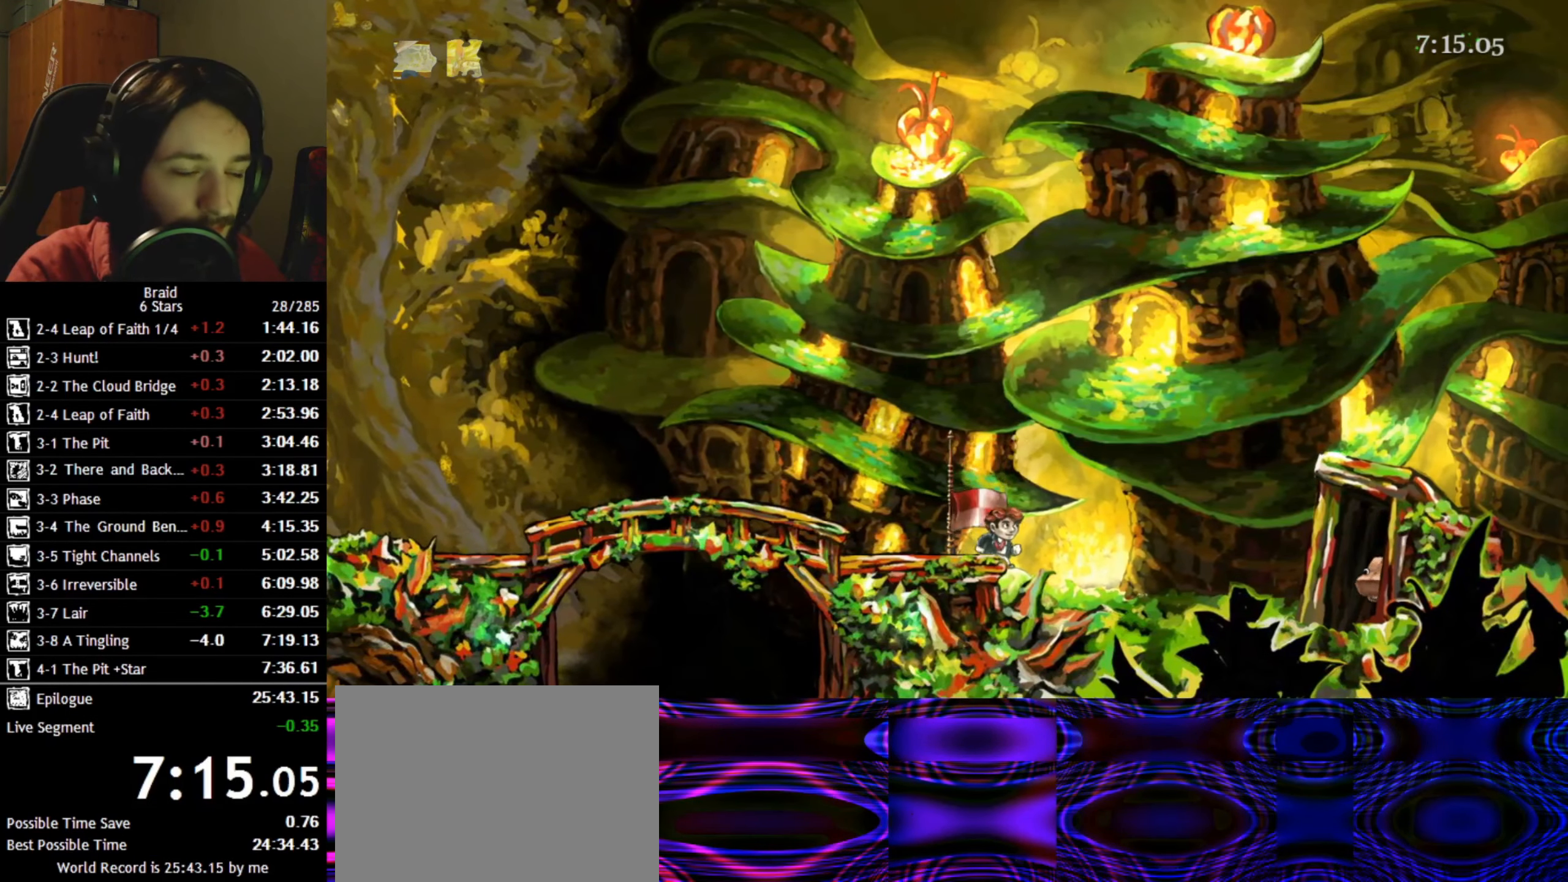
{"keys": ["a"], "events": [[450, "d", "up"], [483, "a", "down"]]}
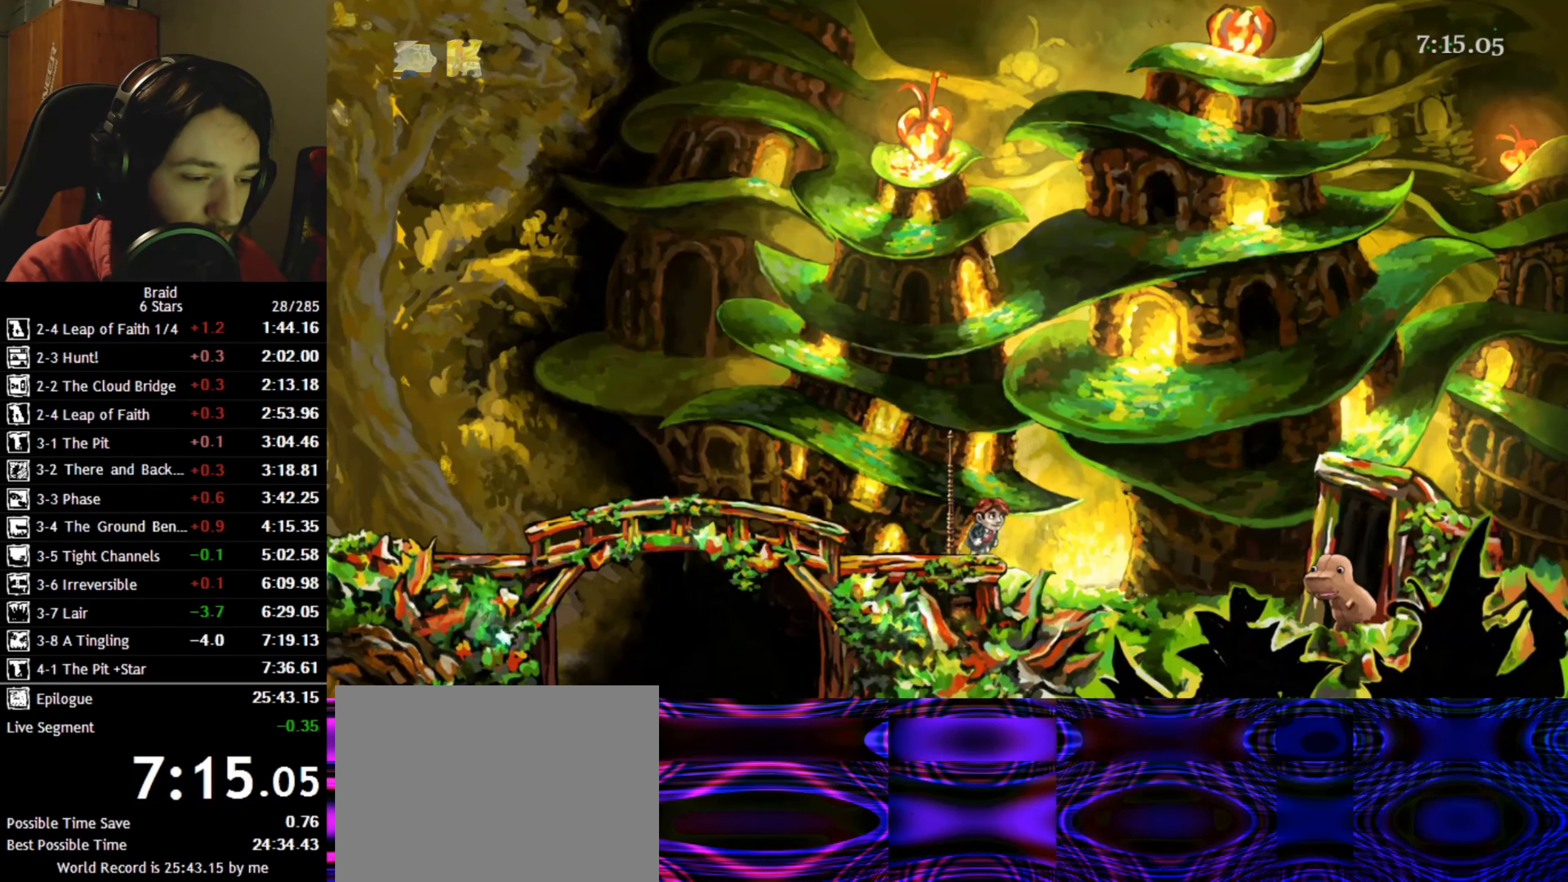
{"keys": ["a"], "events": [[183, "space", "down"], [267, "space", "up"], [350, "space", "down"], [450, "space", "up"]]}
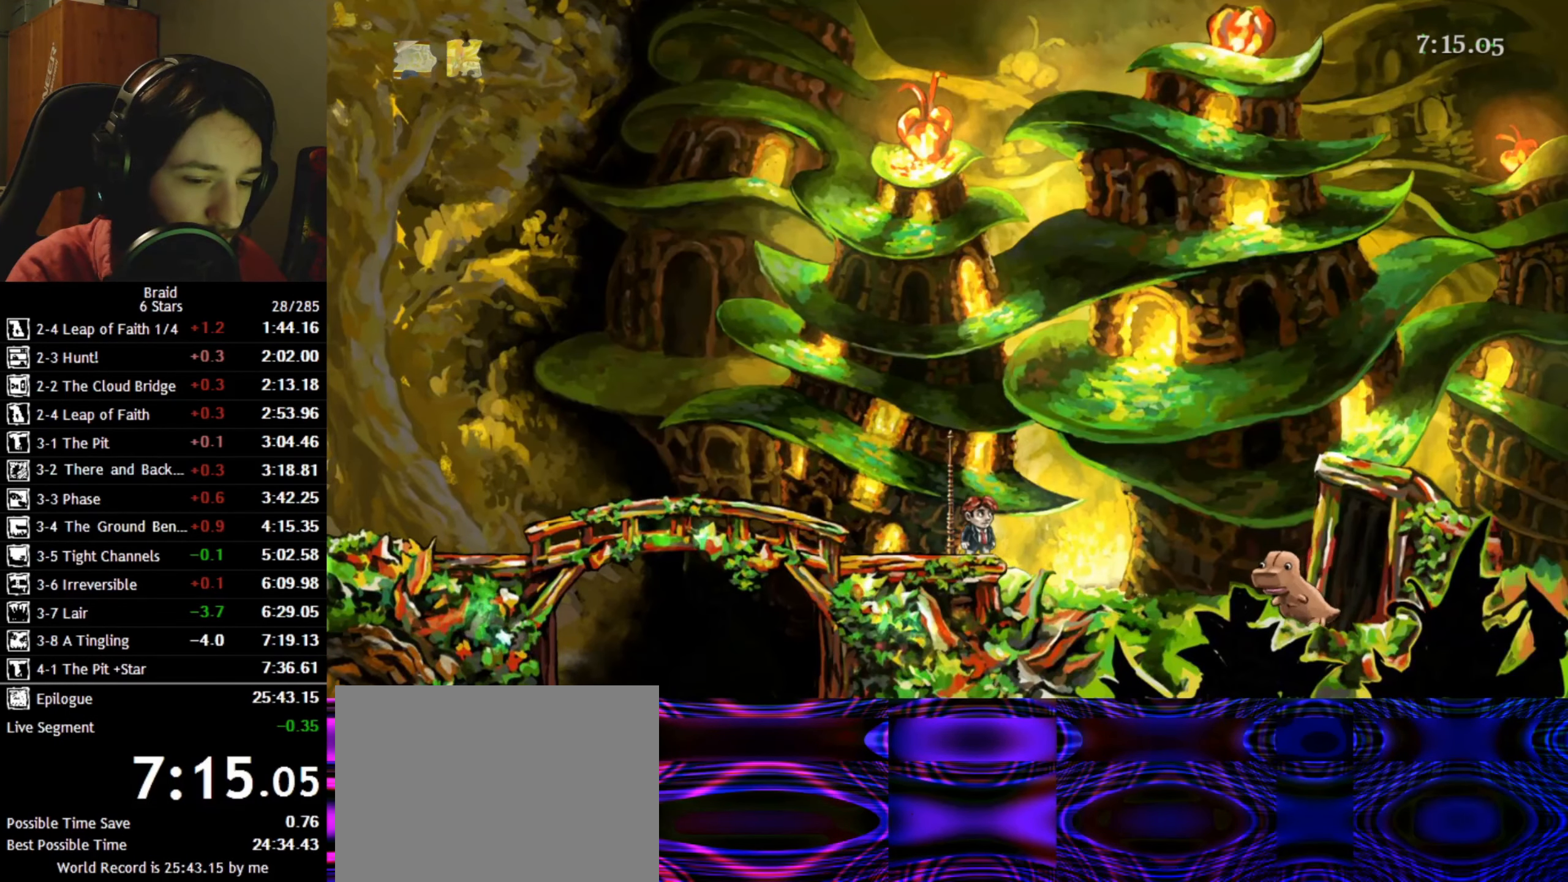
{"keys": ["a"], "events": [[33, "space", "down"], [117, "space", "up"], [233, "space", "down"], [317, "space", "up"], [417, "space", "down"], [500, "space", "up"]]}
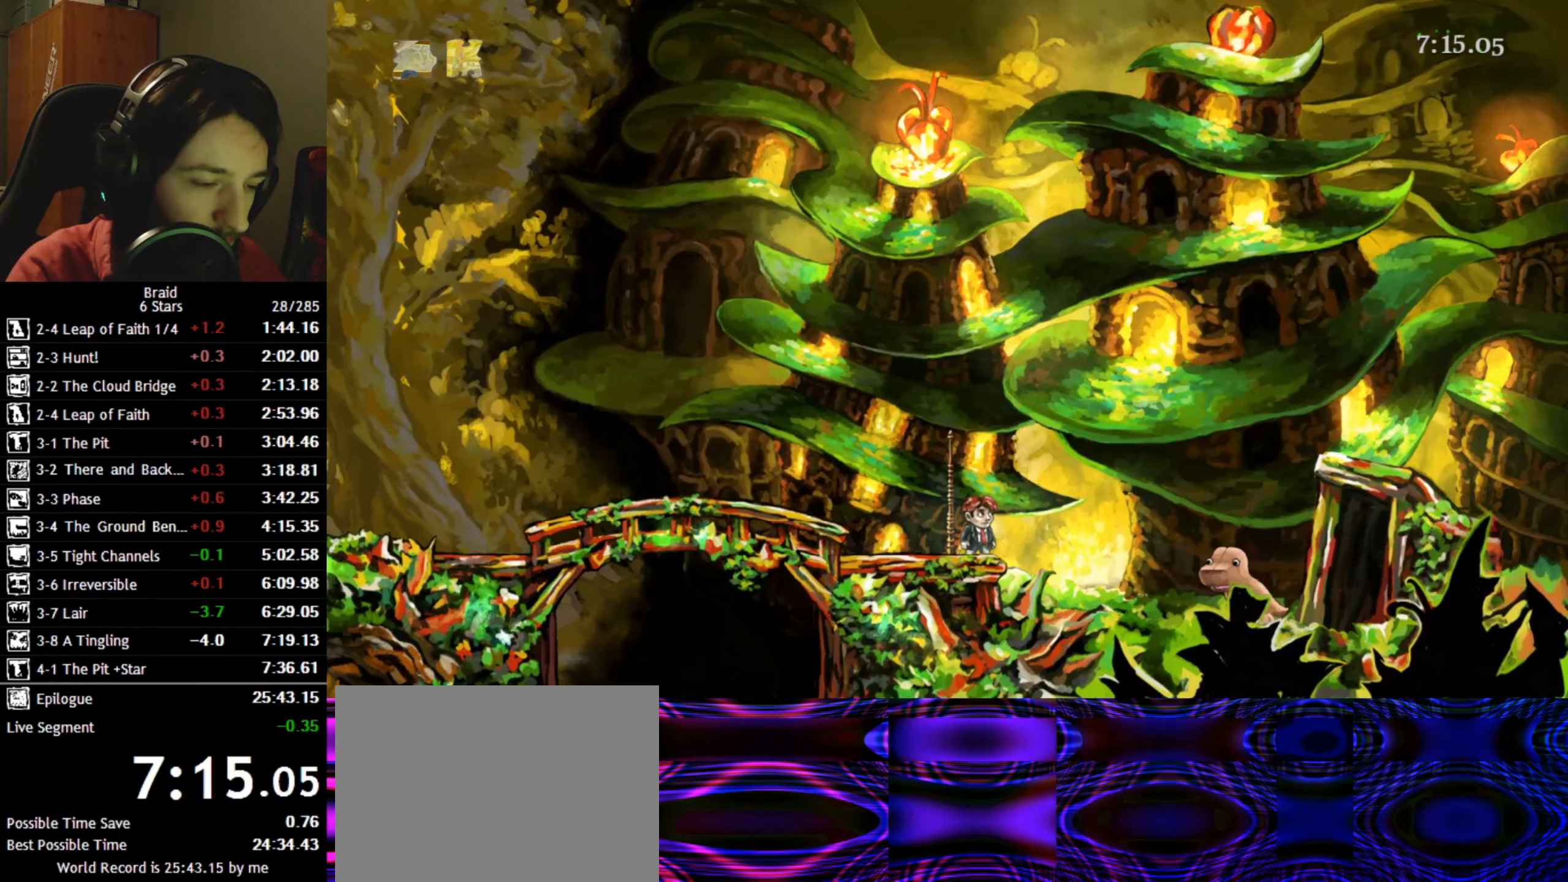
{"keys": ["a", "space"], "events": [[67, "space", "down"], [167, "space", "up"], [267, "space", "down"], [367, "space", "up"], [450, "space", "down"]]}
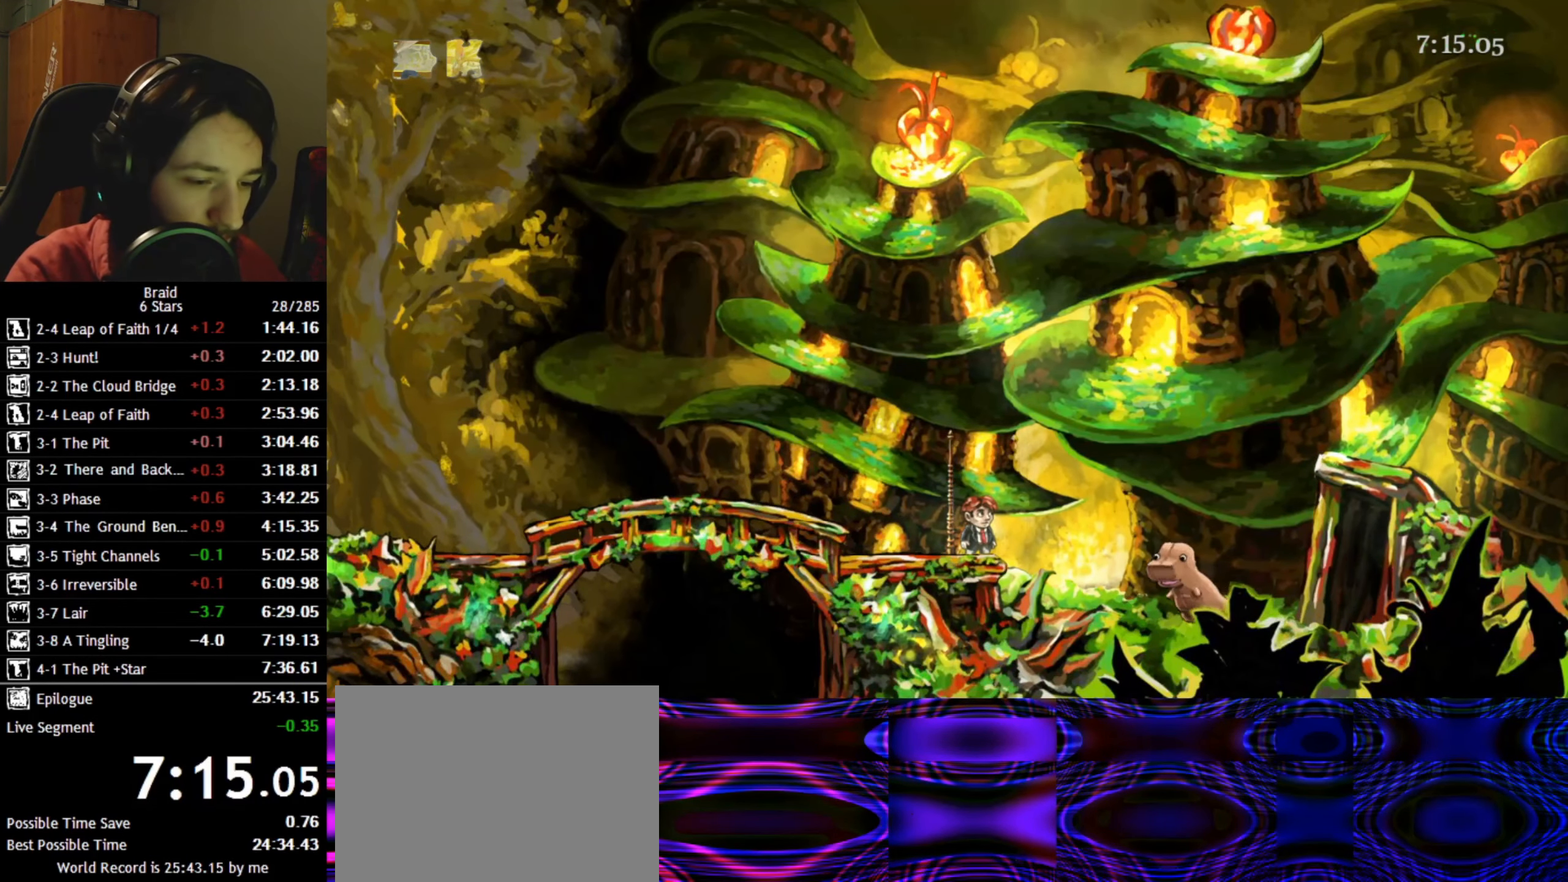
{"keys": ["a"], "events": [[50, "space", "up"], [133, "space", "down"], [233, "space", "up"], [317, "space", "down"], [433, "space", "up"]]}
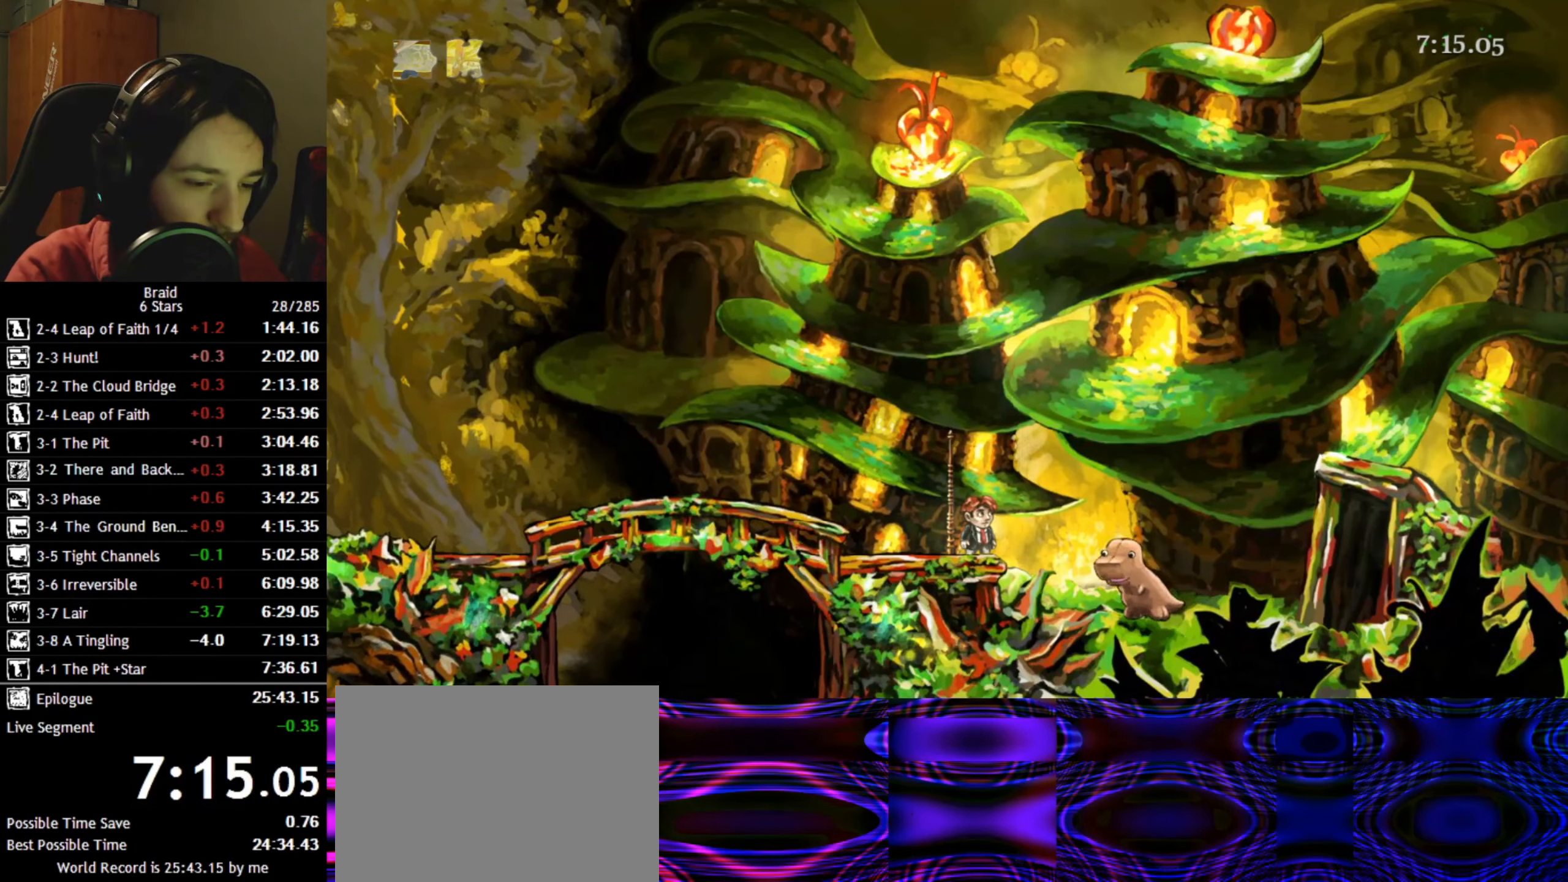
{"keys": ["a"], "events": [[33, "space", "down"], [150, "space", "up"], [234, "space", "down"], [317, "space", "up"], [400, "space", "down"], [500, "space", "up"]]}
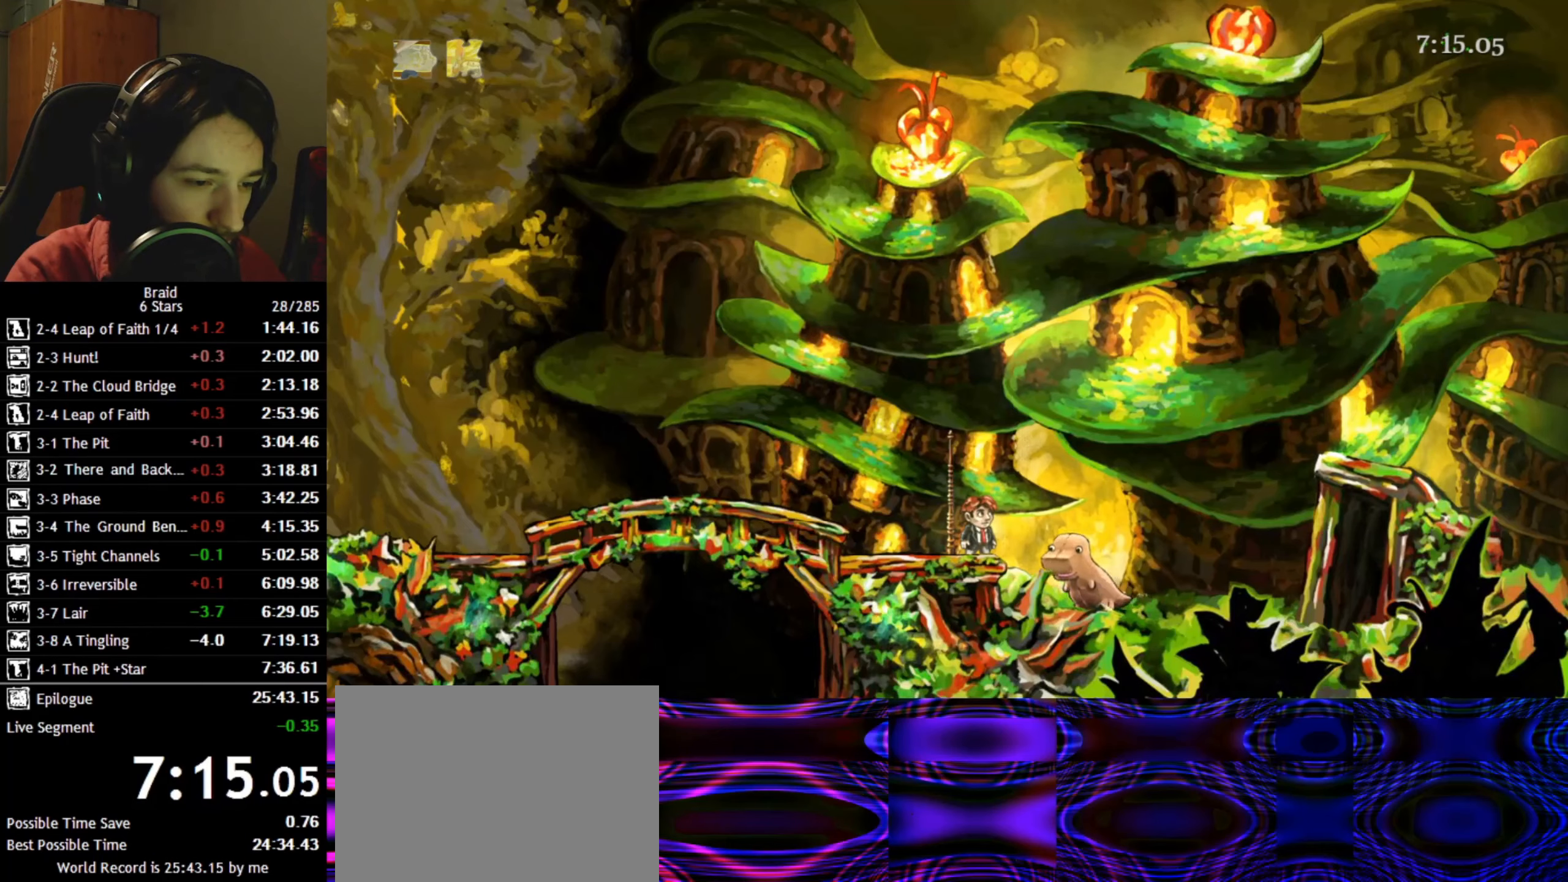
{"keys": ["a", "space"], "events": [[67, "space", "down"], [167, "space", "up"], [234, "space", "down"], [317, "space", "up"], [400, "space", "down"]]}
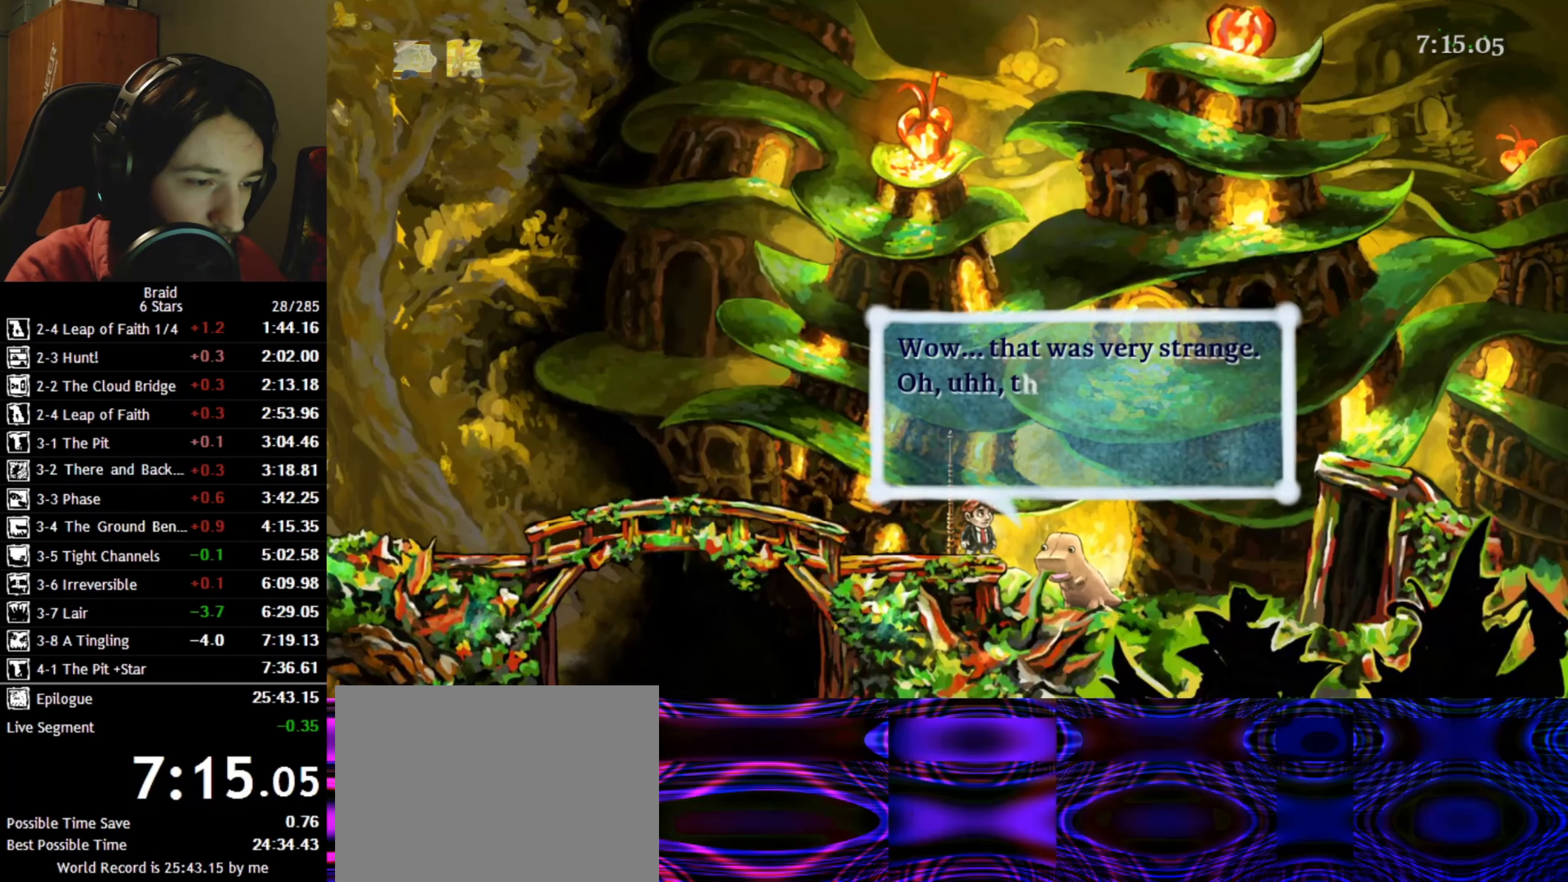
{"keys": ["a"], "events": [[17, "space", "up"]]}
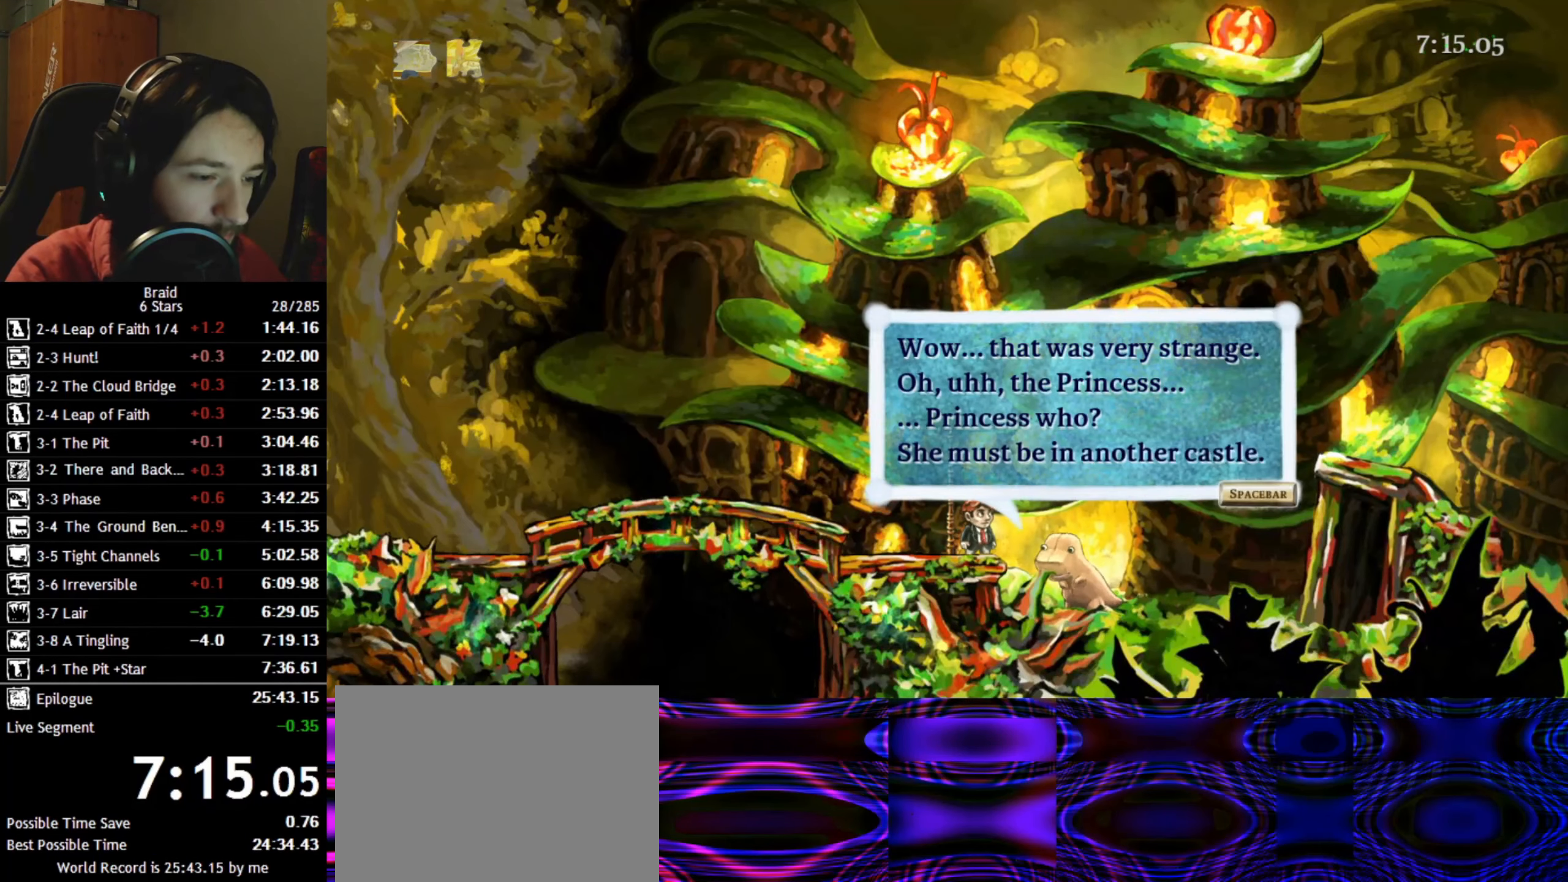
{"keys": ["a"], "events": [[350, "space", "down"], [434, "space", "up"]]}
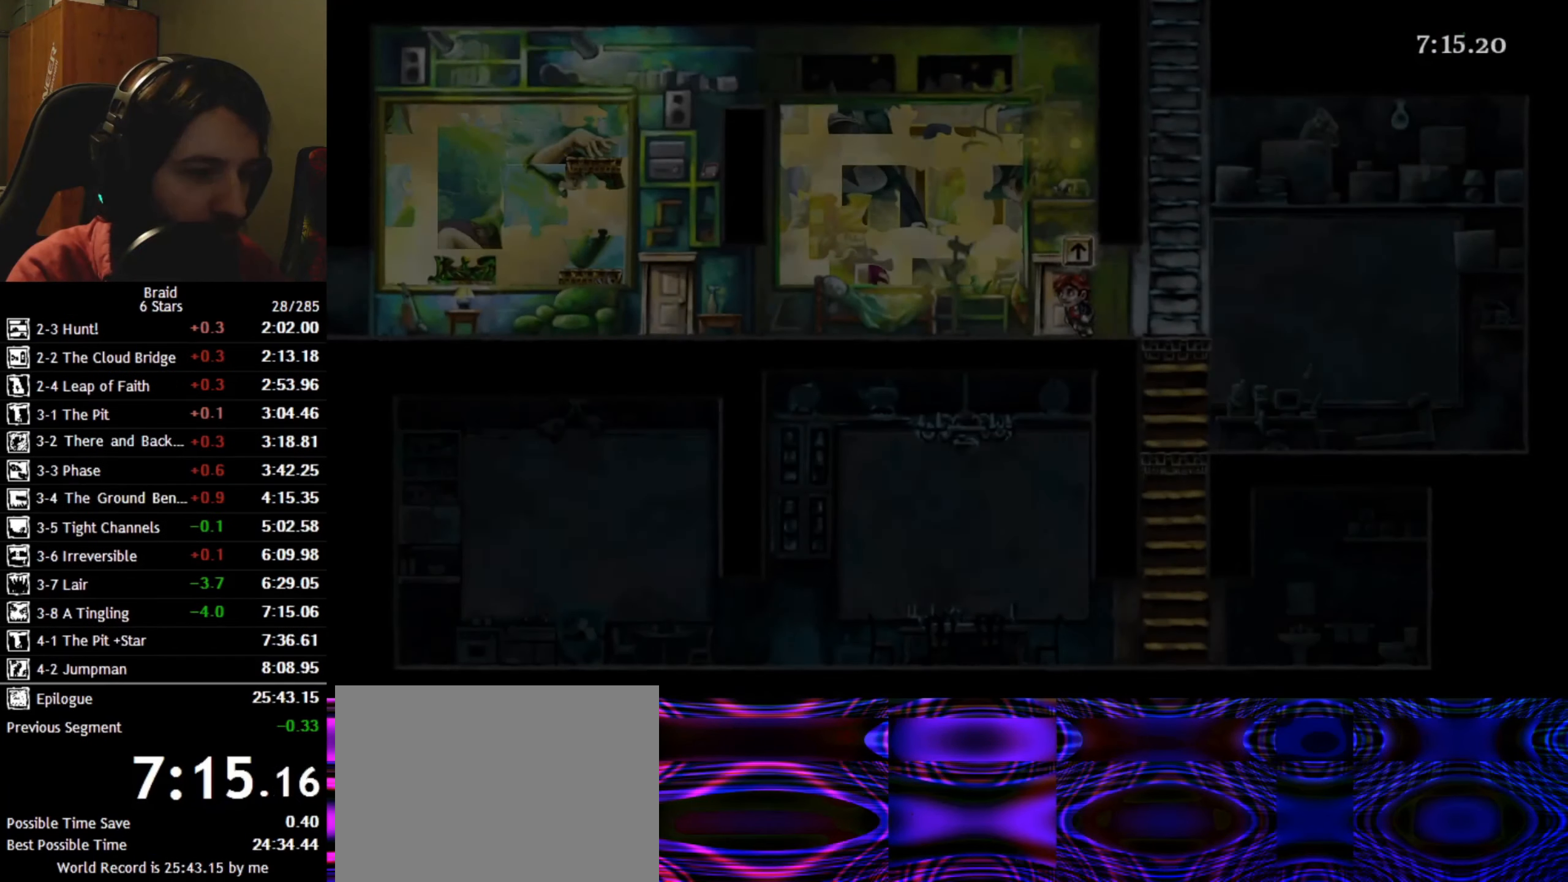
{"keys": ["a", "up"], "events": [[500, "up", "down"]]}
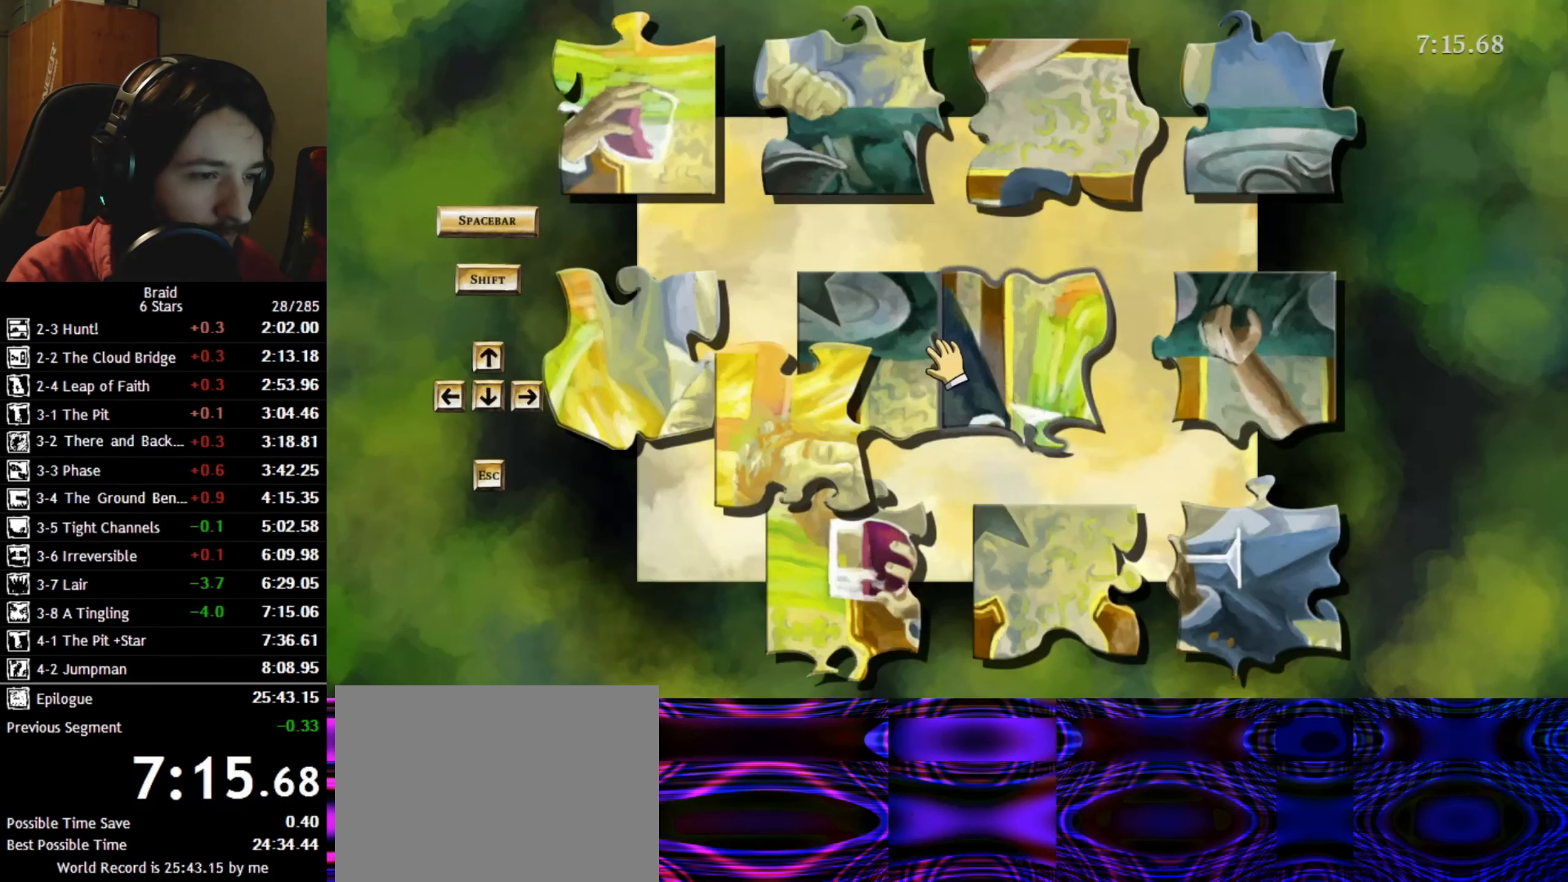
{"keys": [], "events": [[117, "up", "up"], [267, "a", "up"]]}